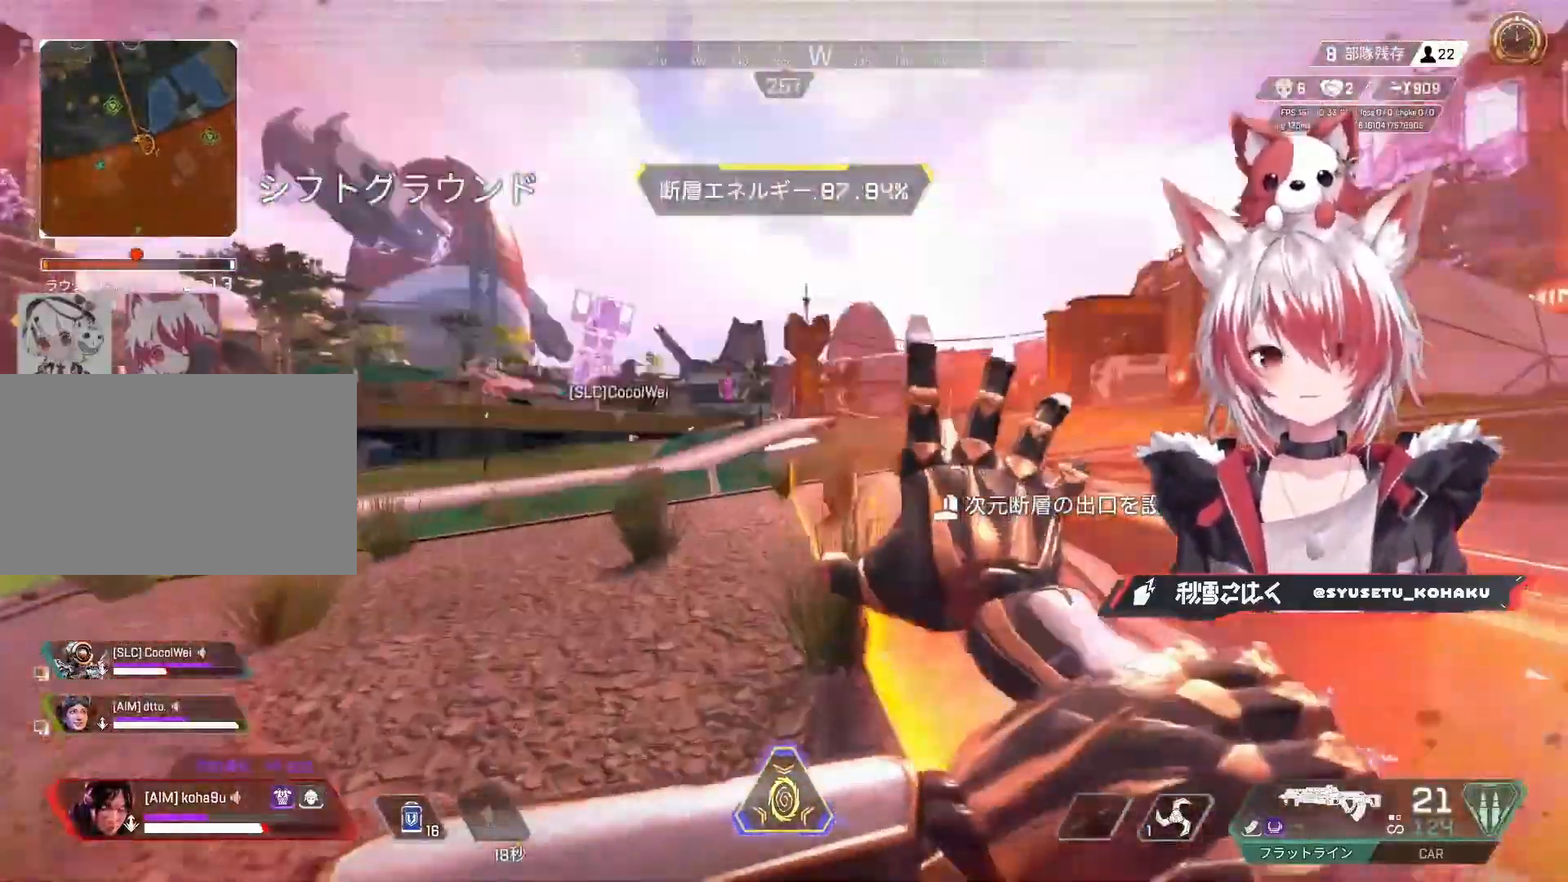
Gameplay with keyboard and mouse; each line is a JSON object with the keys and mouse buttons held at the frame after it. "events" lists presses ("down") and releases ("up") of "1", "2", "3", "4", "5", "a", "alt", "c", "caps_lock", "ctrl", "d", "e", "f", "g", "q", "r", "s", "shift", "space", "t", "tab", "v", "w", "x", "z", "mouse_left", "mouse_wheel" and "mouse_right" between this image and that frame as [ms after this image, input, new state], when the widget could be followed in between. "mouse_left", "mouse_wheel", "mouse_right" = the "left", "wheel", "right" buttons of the "mouse" list. No other keys are recorded. "wheel" means that the mouse wheel is clicked or scrolled. Not read: mouse_move.
{"keys": ["w"], "mouse": [], "events": [[100, "shift", "down"], [233, "shift", "up"]]}
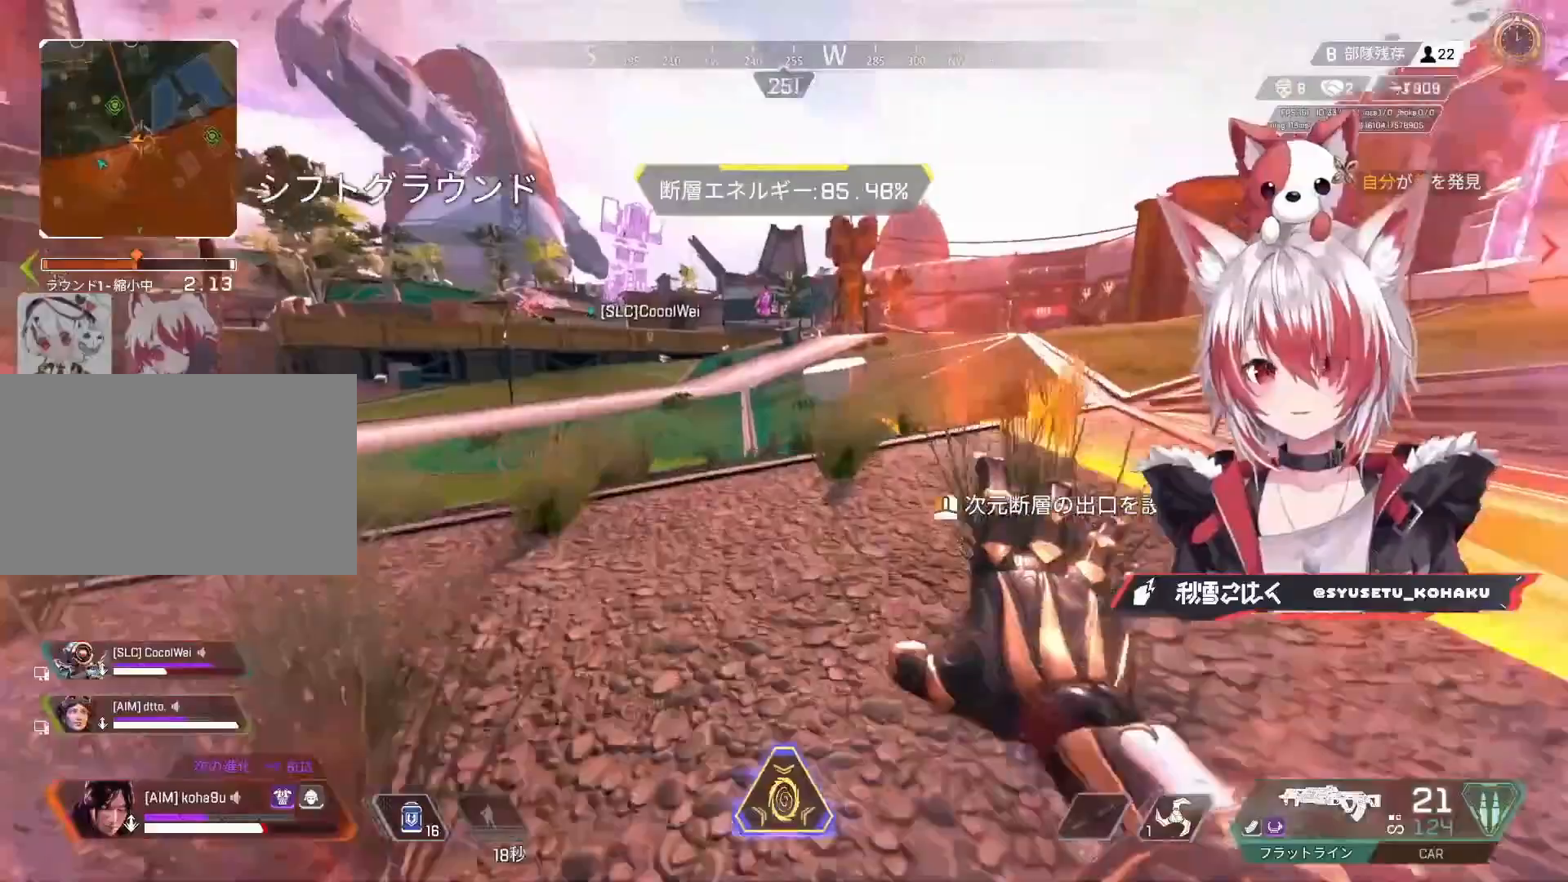
{"keys": ["ctrl", "w"], "mouse": [], "events": [[200, "ctrl", "down"]]}
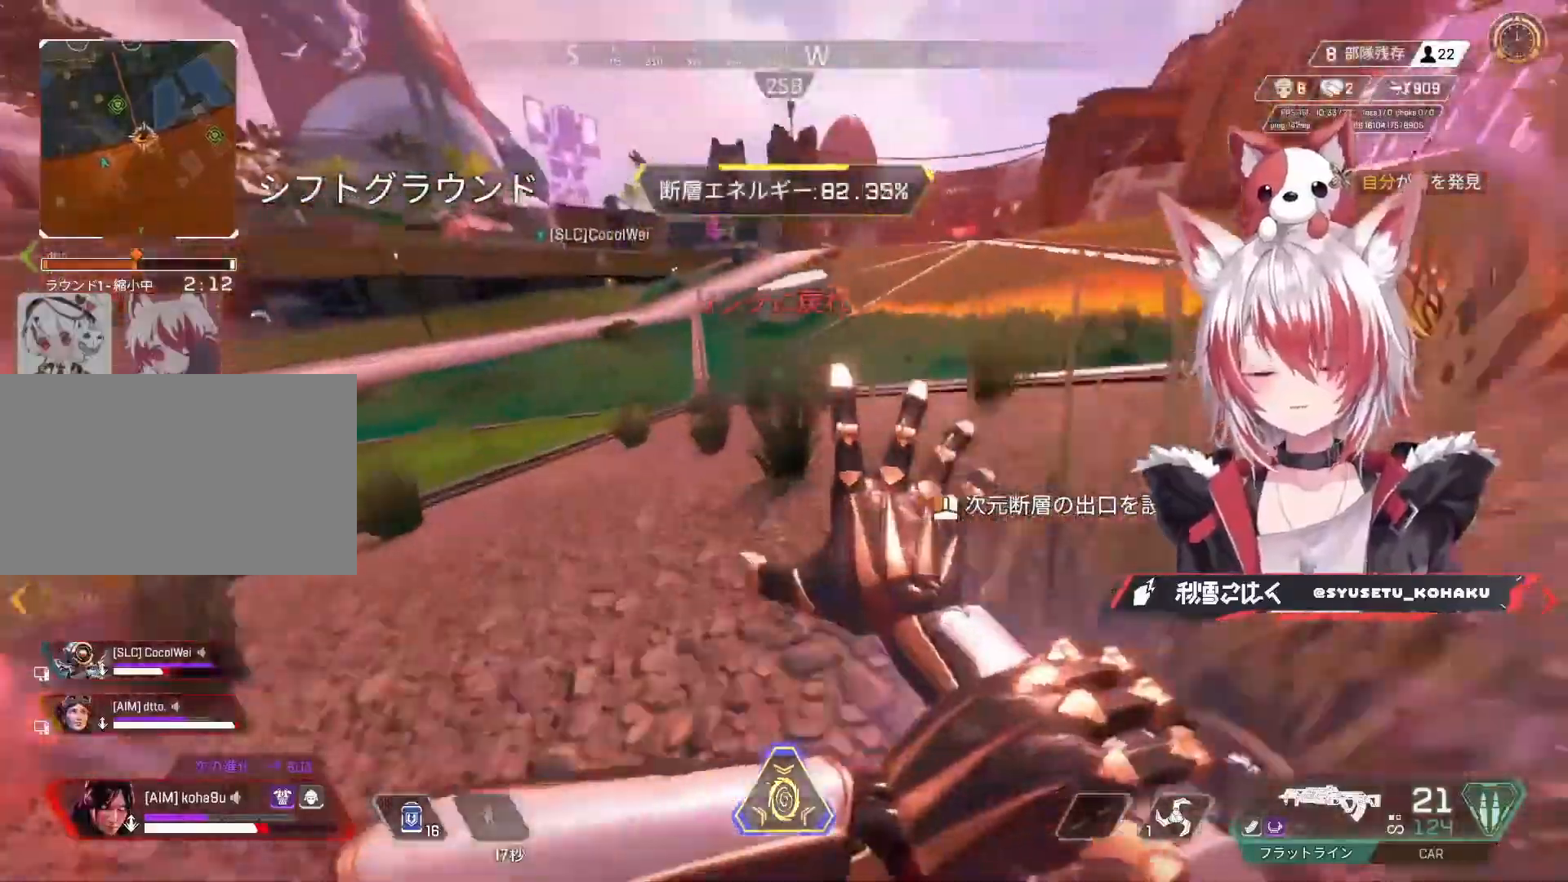
{"keys": ["a", "ctrl"], "mouse": [], "events": [[83, "mouse_wheel", "down"], [167, "mouse_wheel", "up"], [367, "a", "down"], [450, "w", "up"]]}
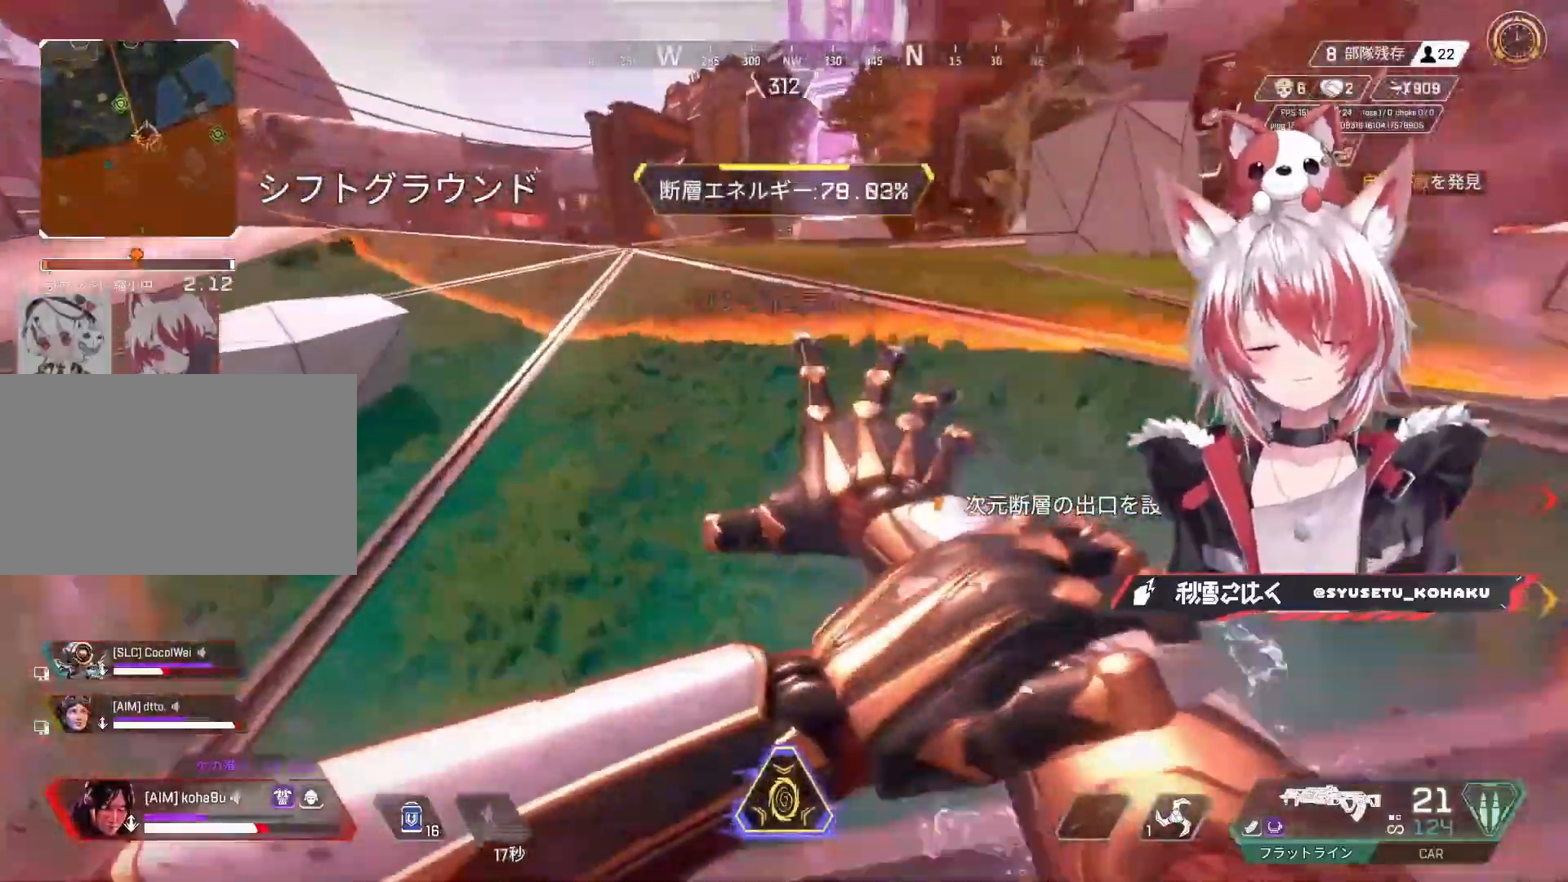
{"keys": ["w"], "mouse": [], "events": [[50, "w", "down"], [100, "a", "up"], [100, "ctrl", "up"], [283, "shift", "down"], [417, "shift", "up"]]}
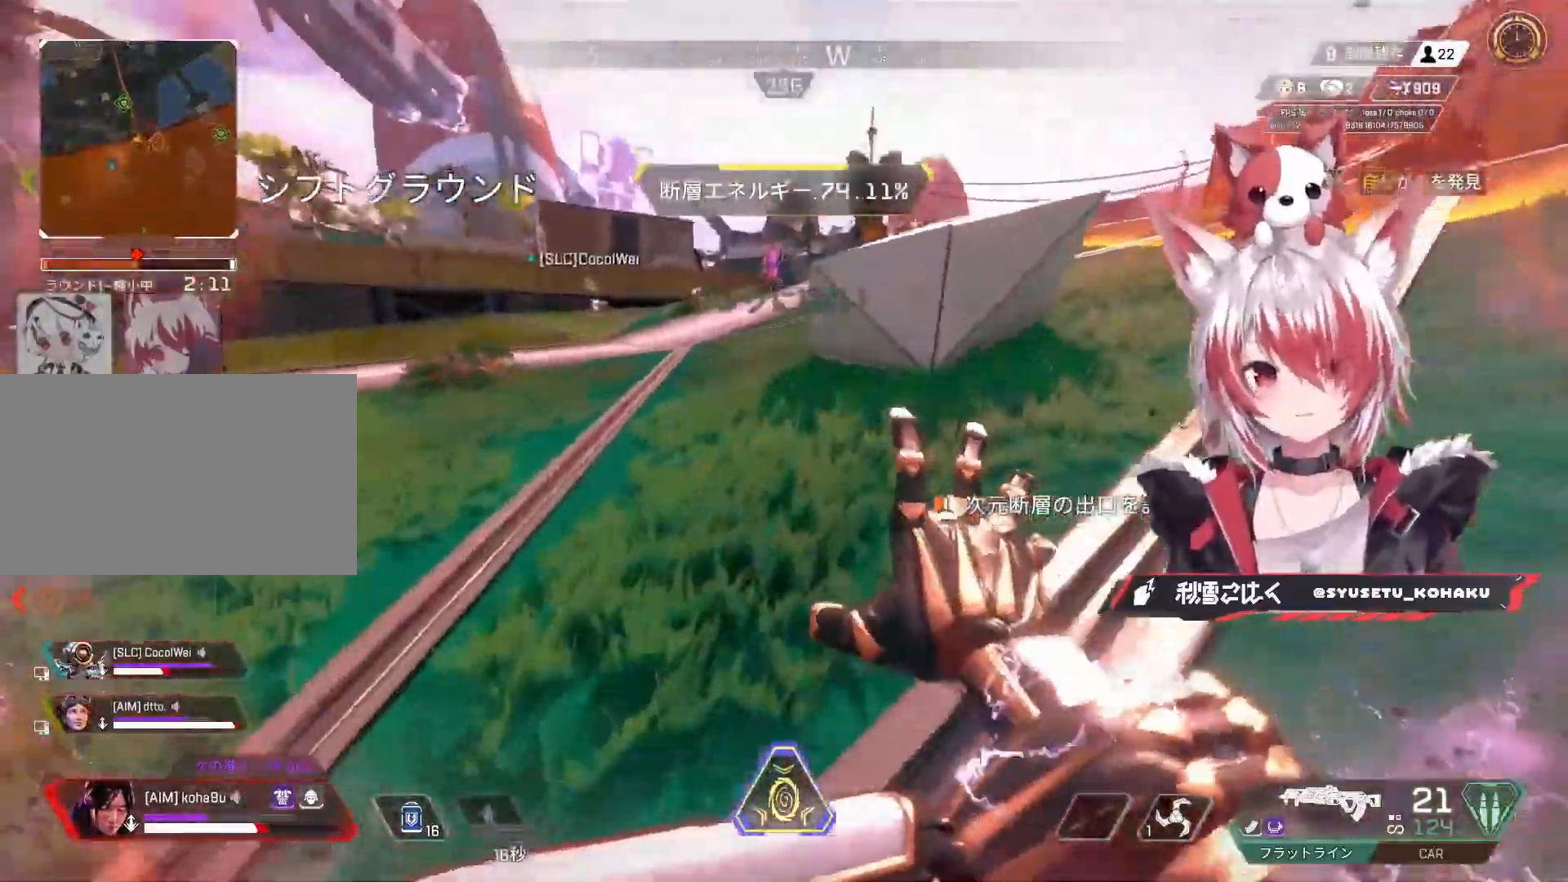
{"keys": ["shift", "w"], "mouse": [], "events": [[433, "shift", "down"]]}
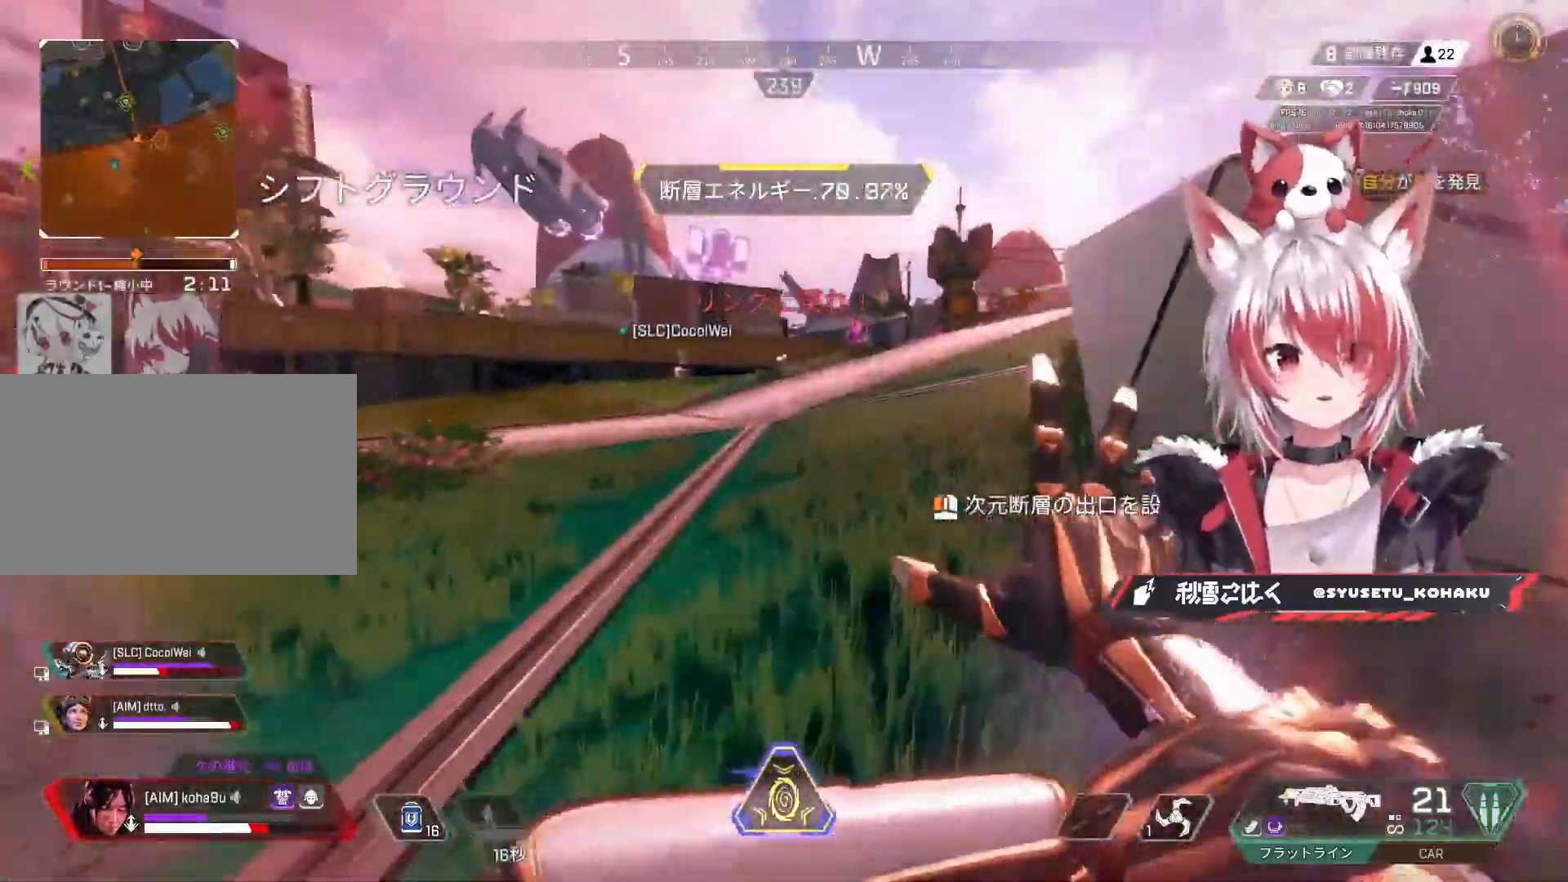
{"keys": ["w"], "mouse": [], "events": [[83, "shift", "up"]]}
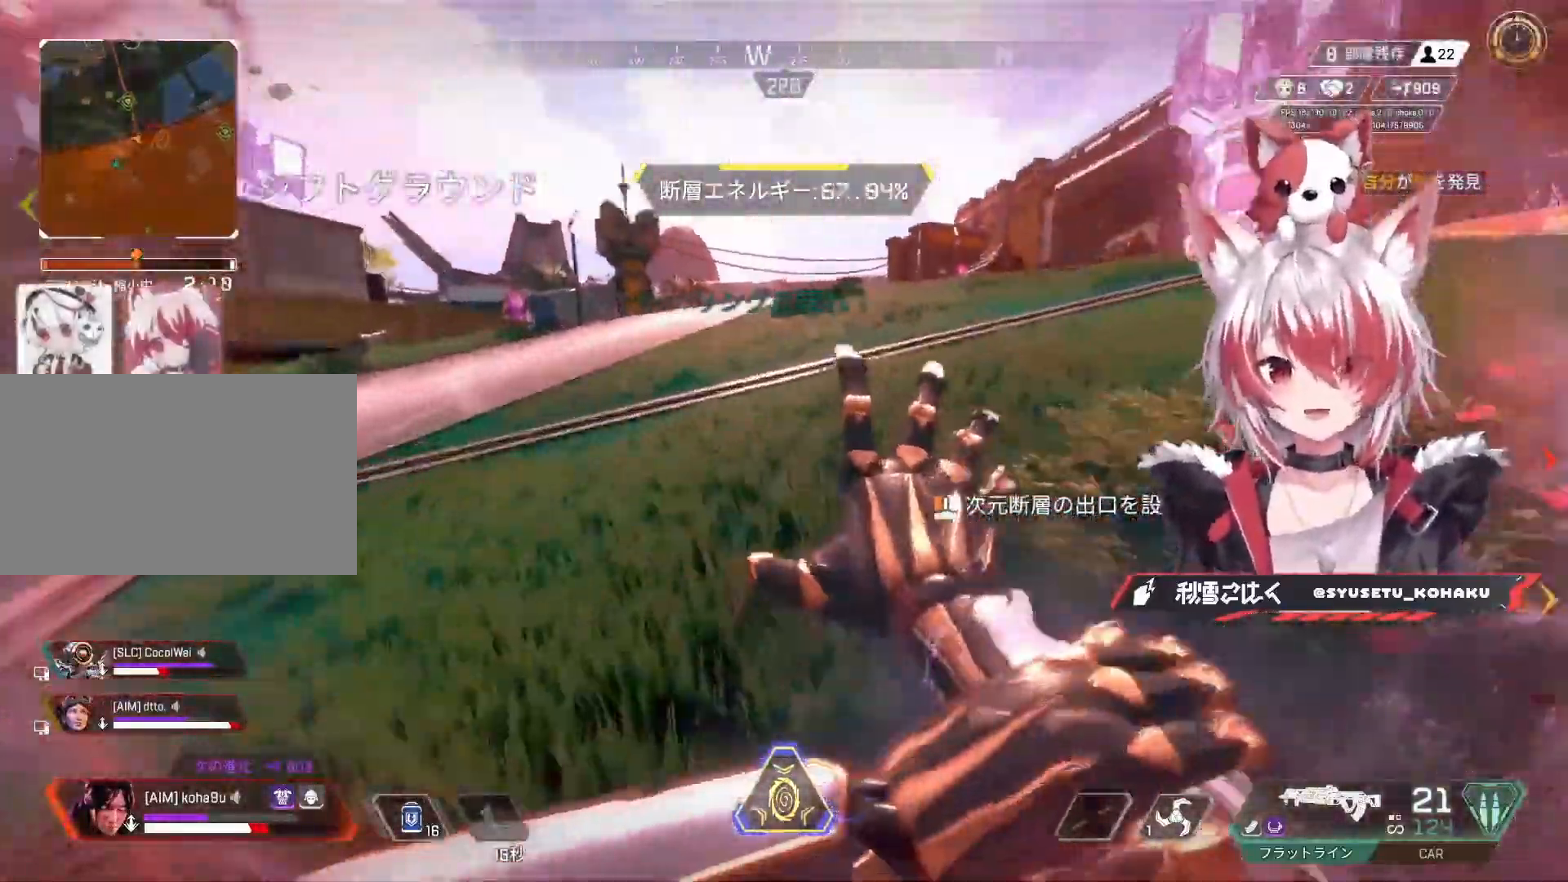
{"keys": ["w"], "mouse": [], "events": [[133, "shift", "down"], [283, "shift", "up"]]}
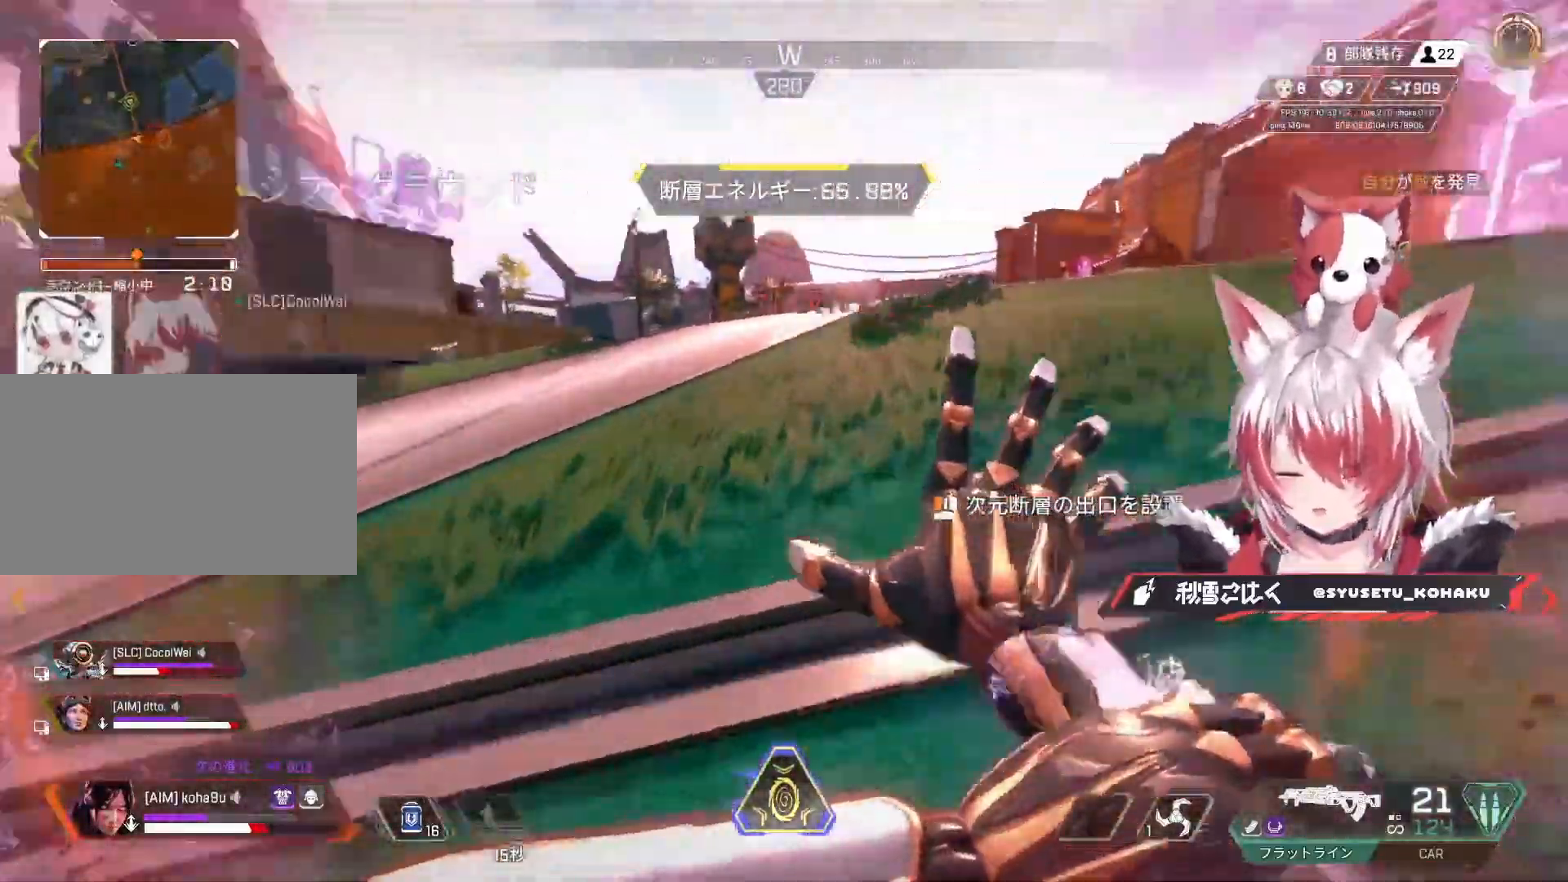
{"keys": ["w"], "mouse": [], "events": [[17, "shift", "down"], [117, "shift", "up"]]}
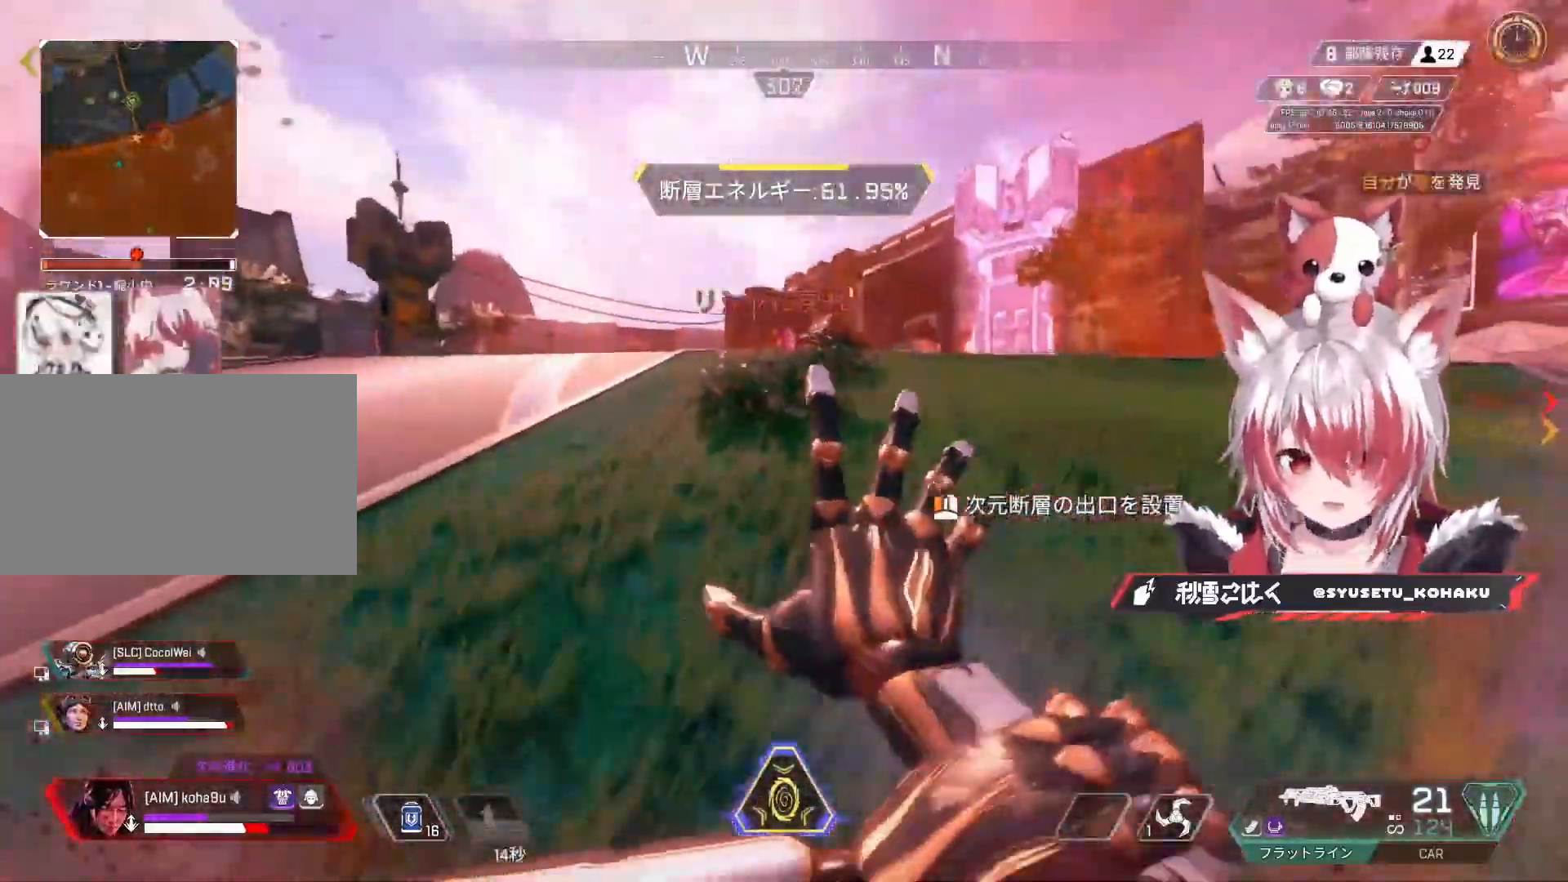
{"keys": ["w"], "mouse": [], "events": [[83, "shift", "down"], [217, "shift", "up"]]}
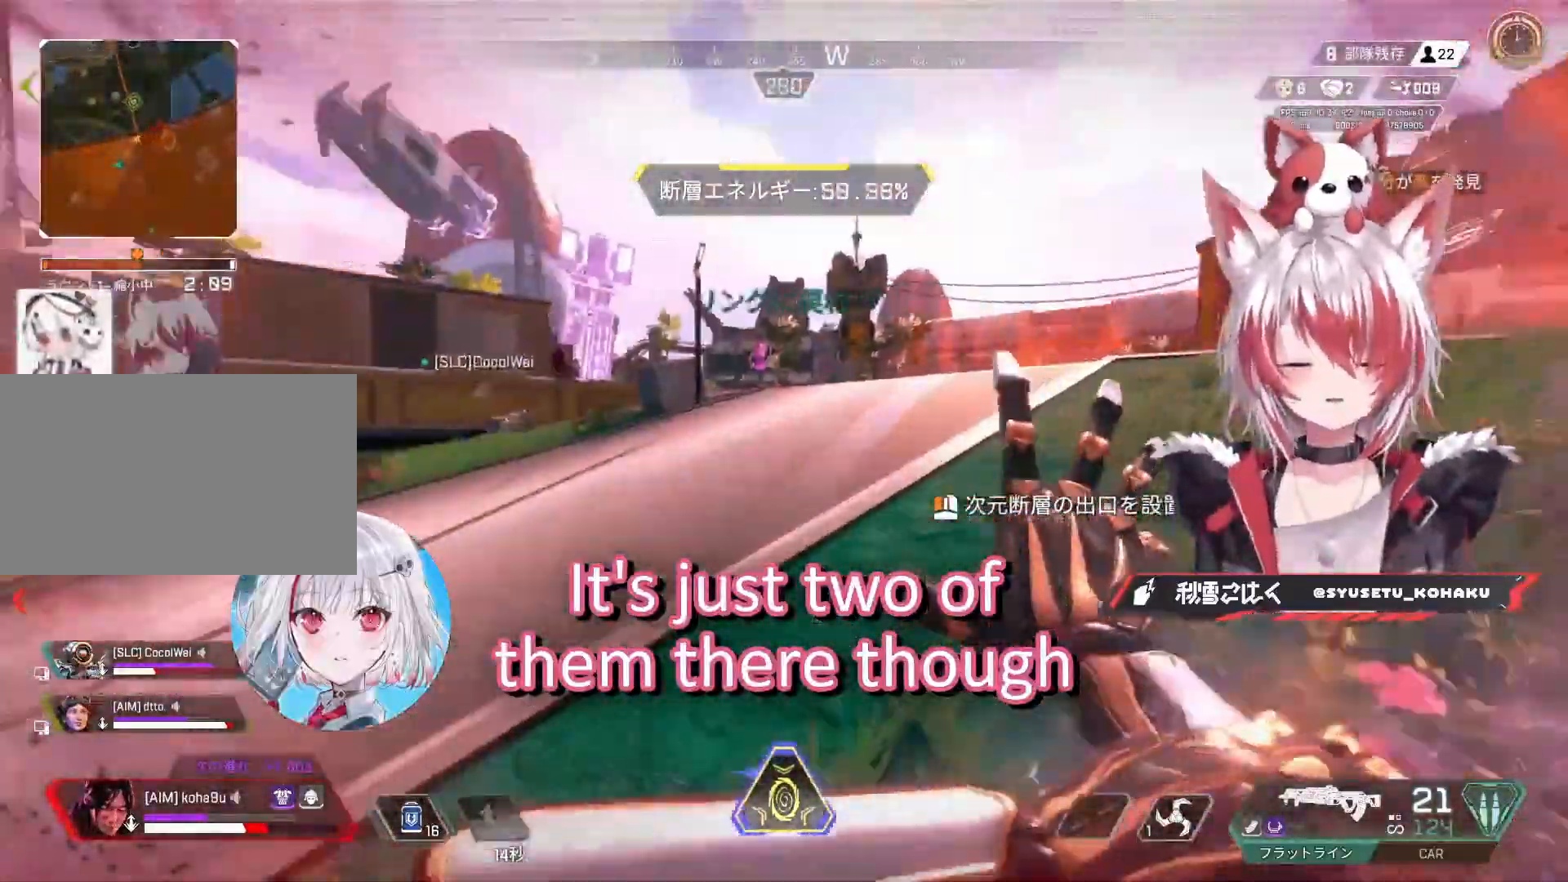
{"keys": ["w"], "mouse": [], "events": [[100, "shift", "down"], [183, "shift", "up"]]}
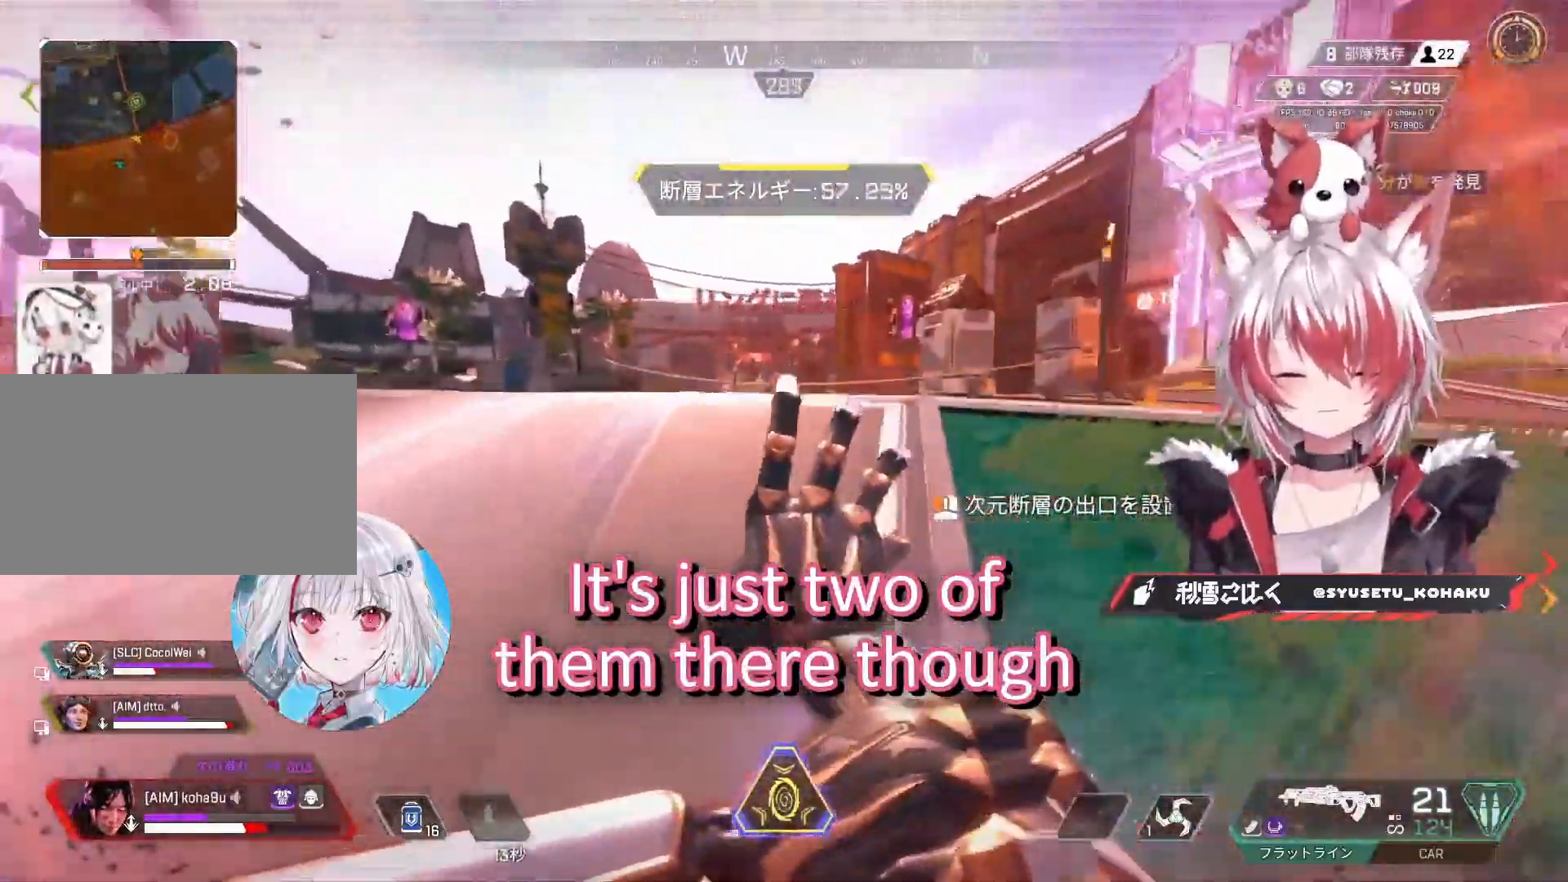
{"keys": ["ctrl", "w"], "mouse": [], "events": [[17, "shift", "down"], [150, "shift", "up"], [483, "ctrl", "down"]]}
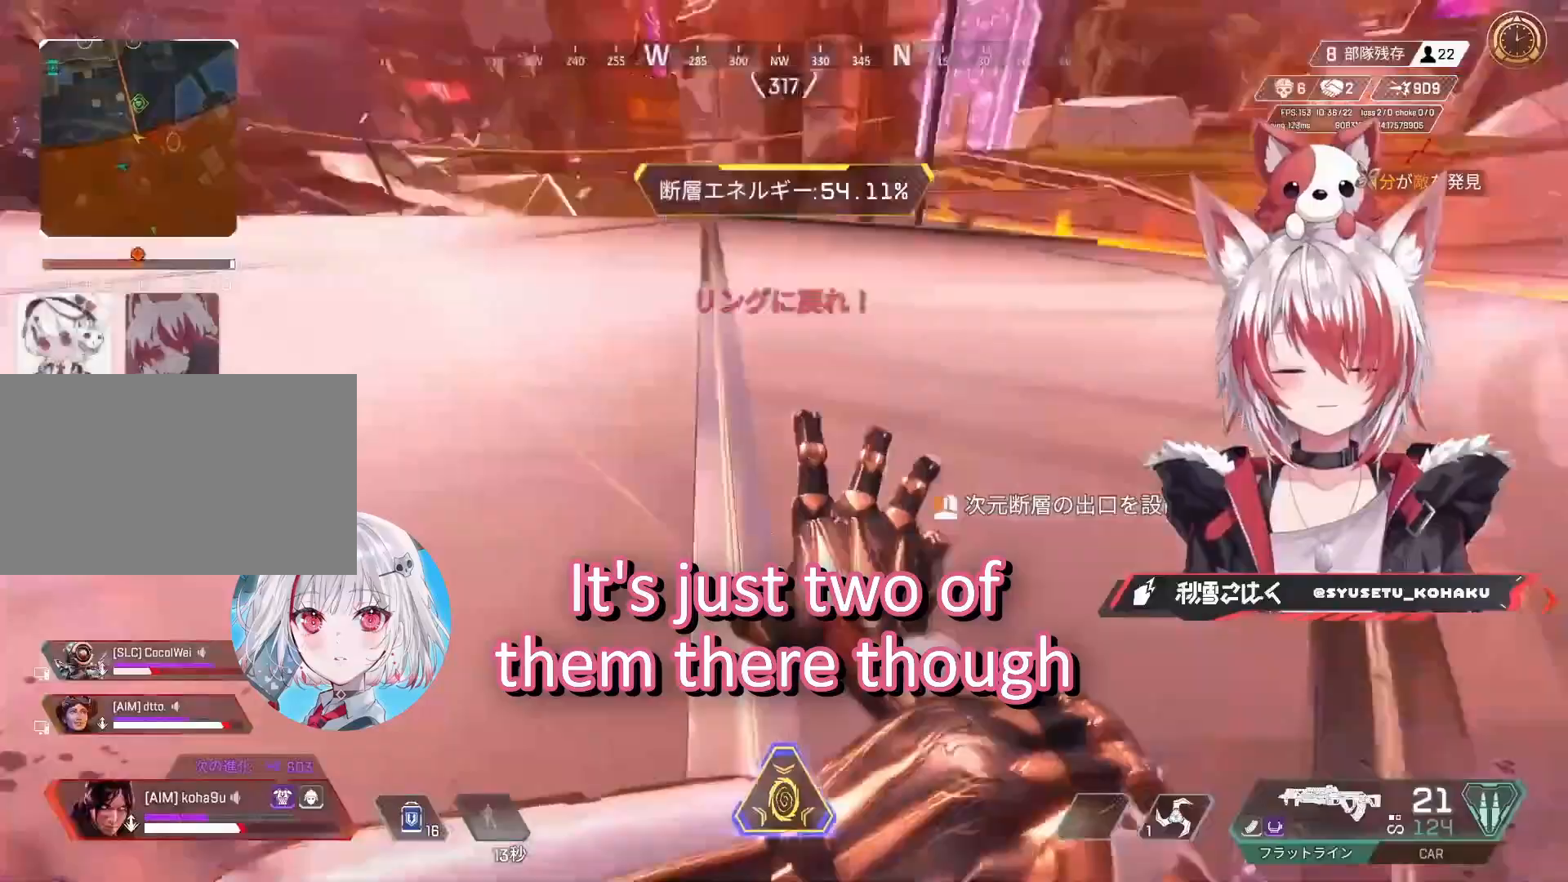
{"keys": ["ctrl", "w"], "mouse": [], "events": [[317, "mouse_wheel", "down"], [400, "mouse_wheel", "up"]]}
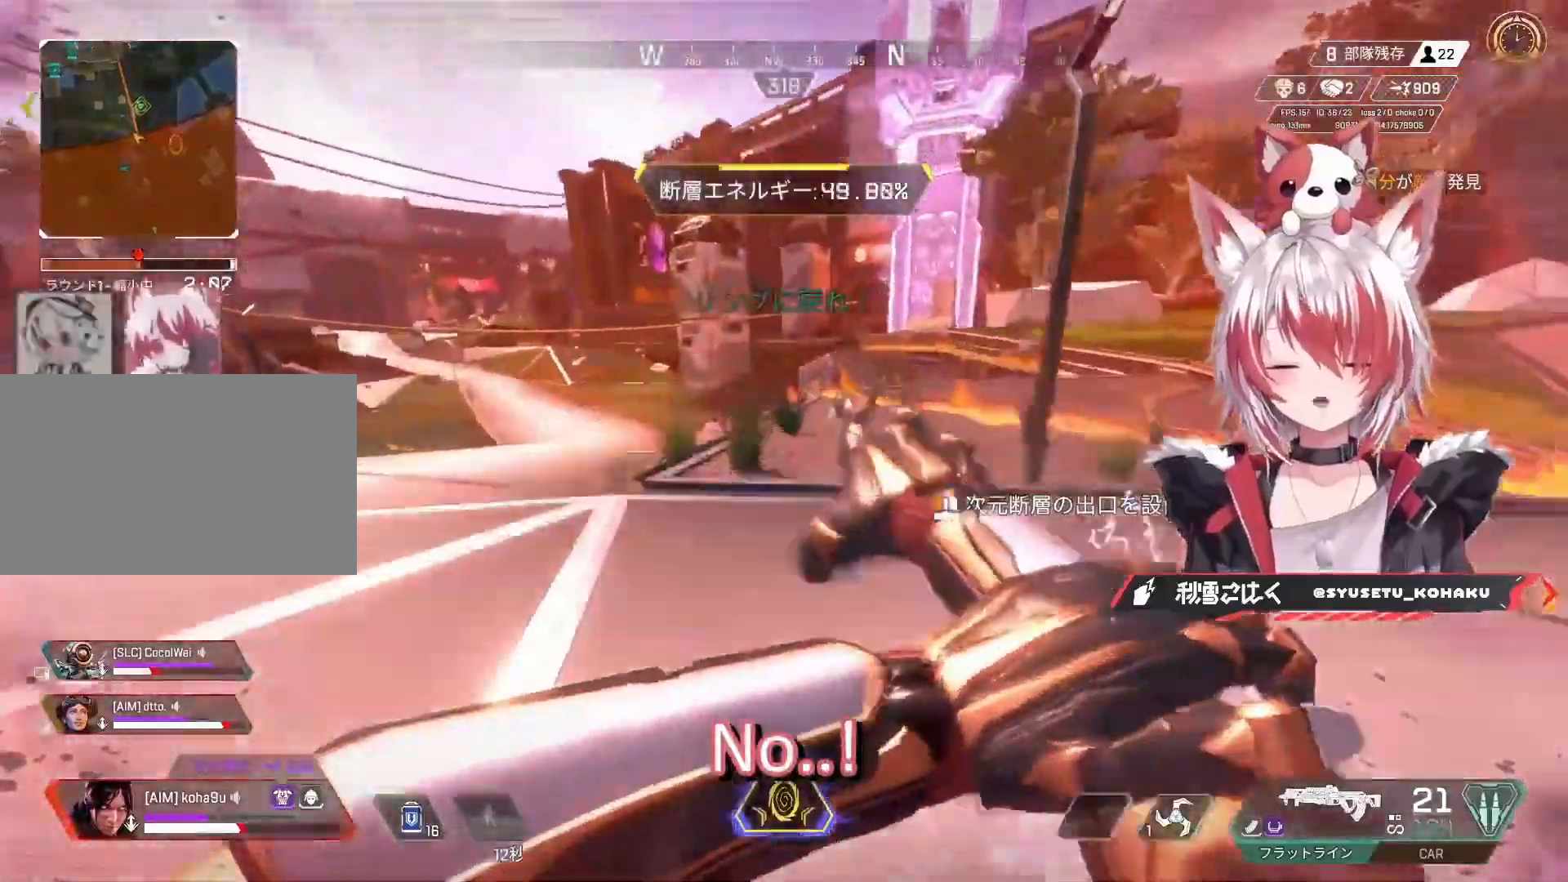
{"keys": ["a", "shift", "w"], "mouse": [], "events": [[100, "ctrl", "up"], [283, "shift", "down"], [383, "shift", "up"], [467, "a", "down"], [467, "shift", "down"]]}
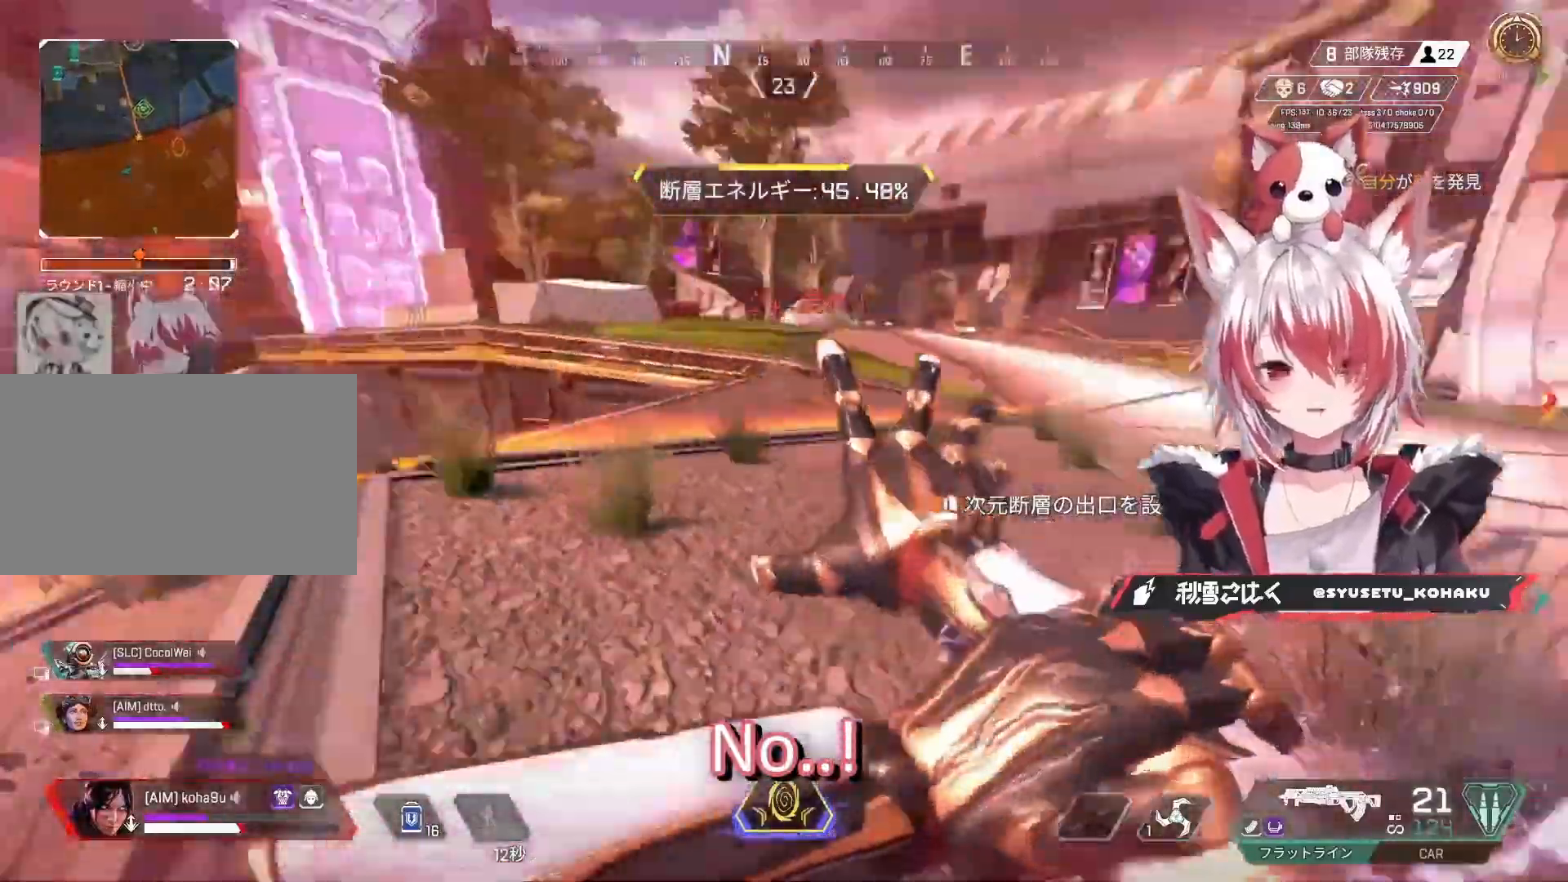
{"keys": ["a", "shift", "w"], "mouse": [], "events": []}
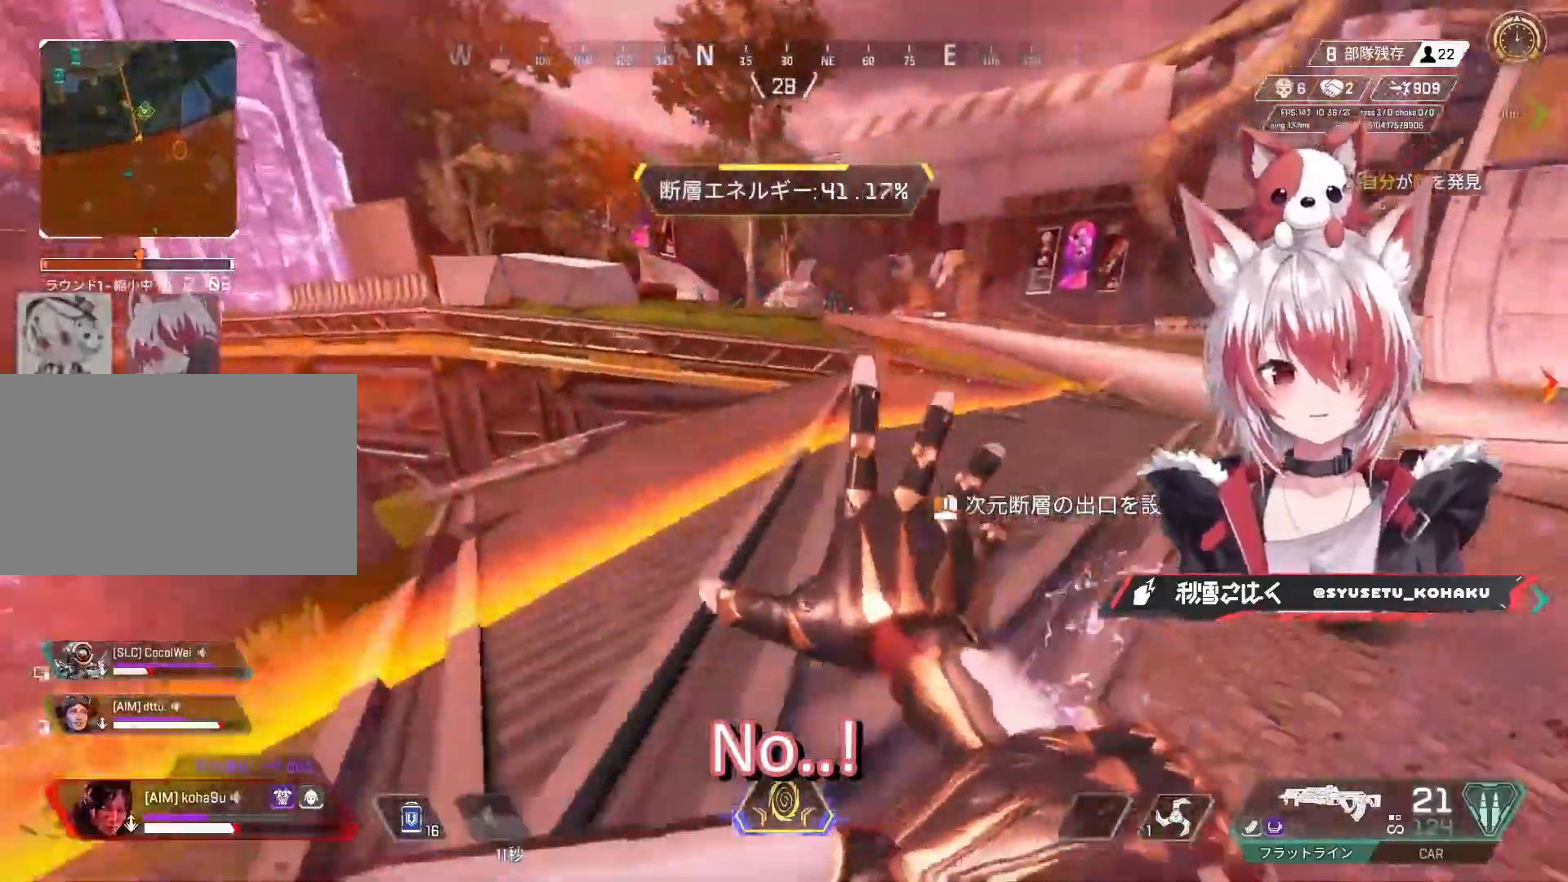
{"keys": ["w"], "mouse": [], "events": [[83, "a", "up"], [83, "shift", "up"], [317, "shift", "down"], [450, "shift", "up"]]}
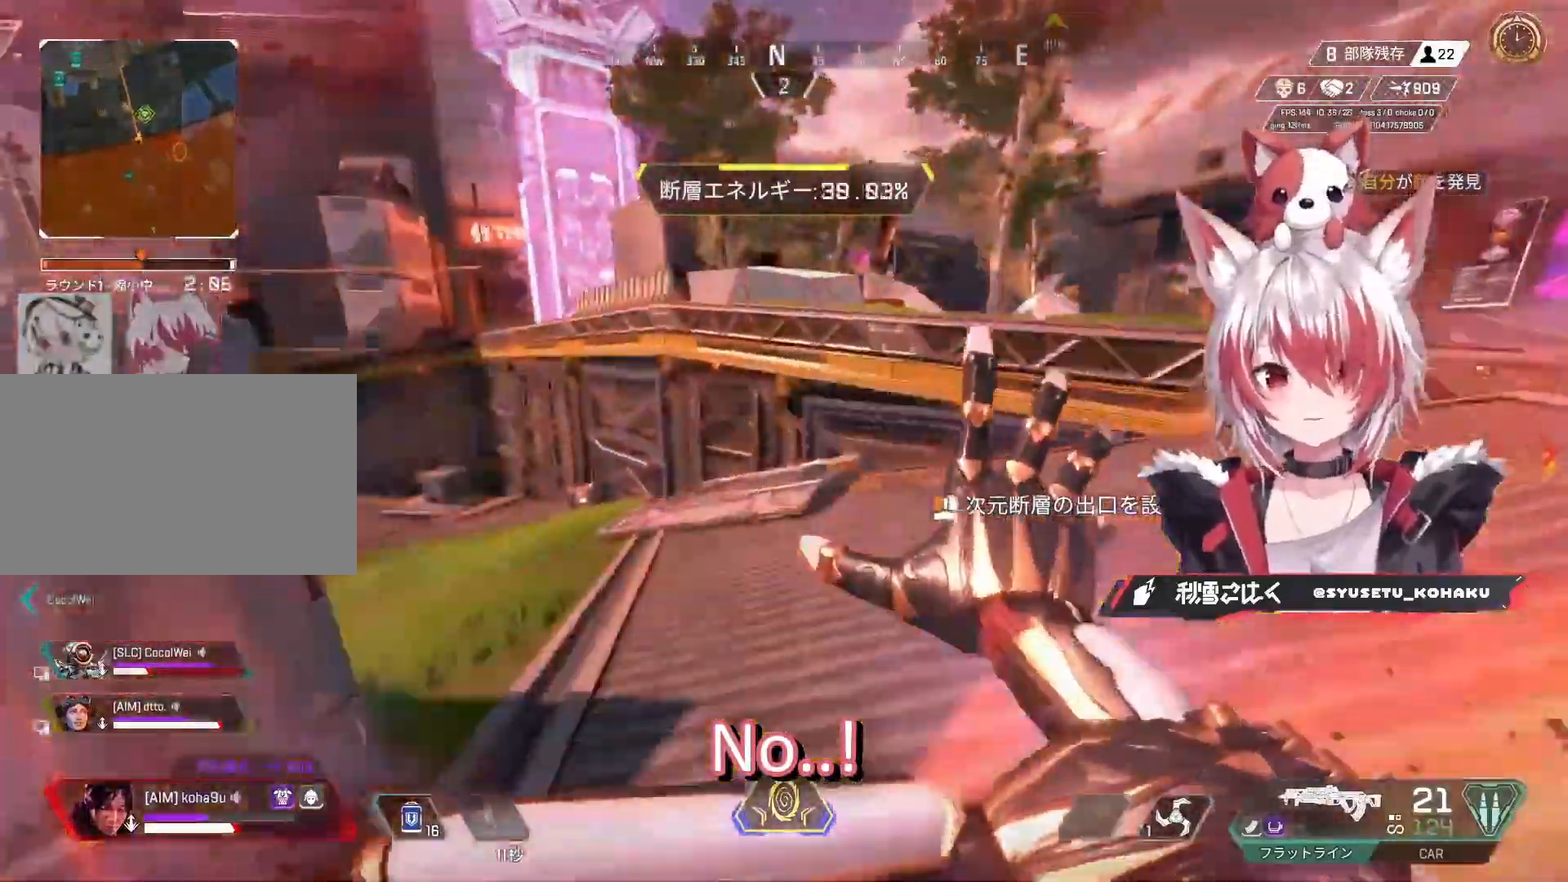
{"keys": ["w"], "mouse": [], "events": []}
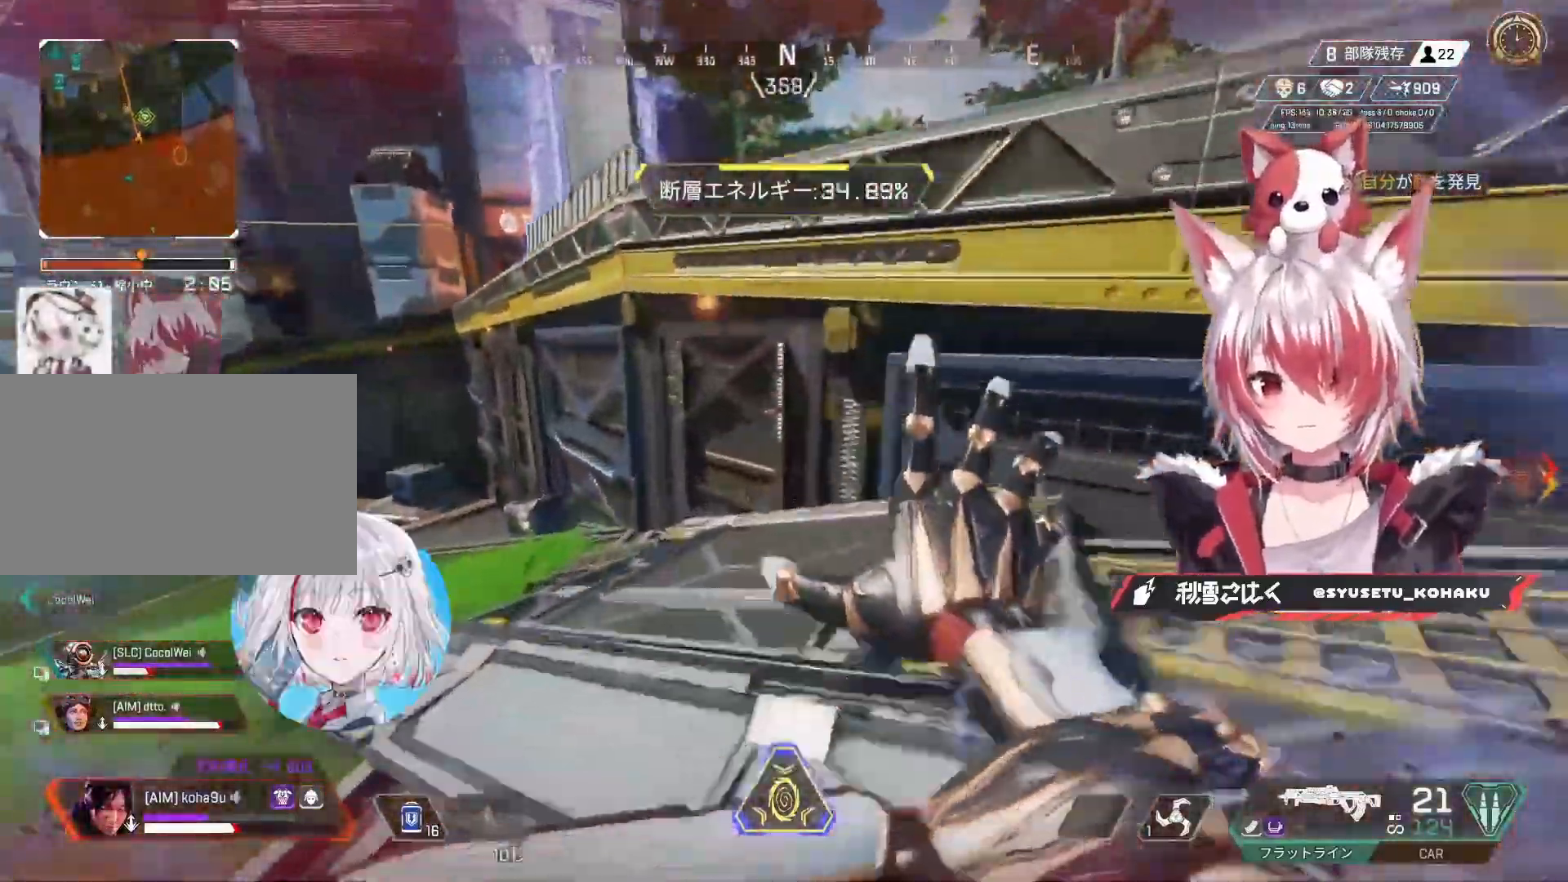
{"keys": ["w"], "mouse": [], "events": [[17, "mouse_wheel", "down"], [150, "mouse_wheel", "up"]]}
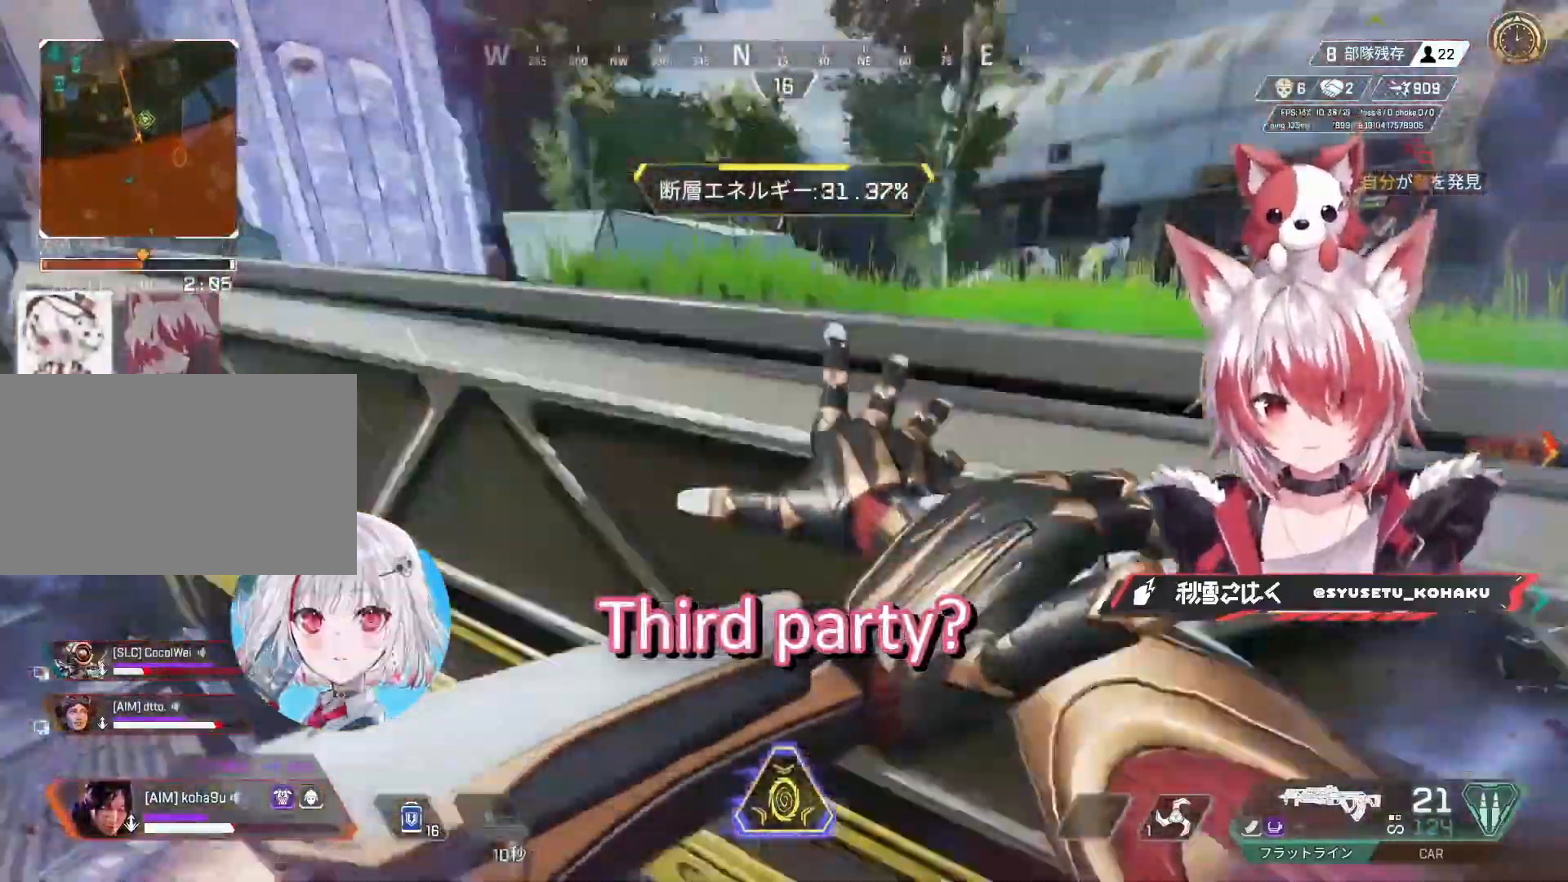
{"keys": ["w"], "mouse": [], "events": []}
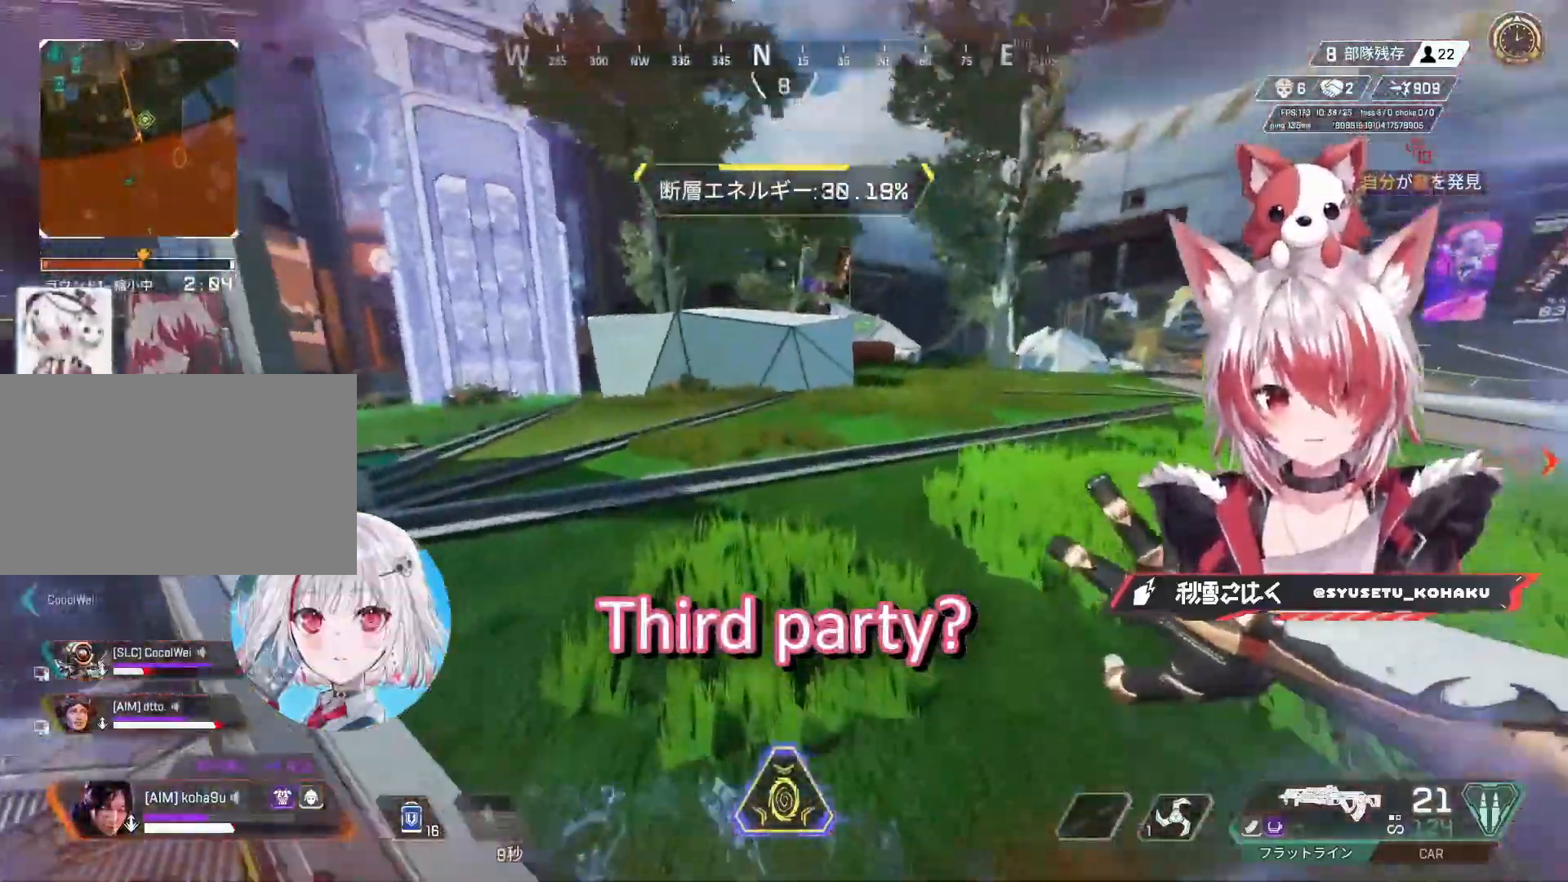
{"keys": ["a", "ctrl", "s"], "mouse": [], "events": [[50, "space", "down"], [183, "ctrl", "down"], [233, "a", "down"], [283, "mouse_wheel", "down"], [283, "space", "up"], [283, "w", "up"], [417, "mouse_wheel", "up"], [417, "s", "down"]]}
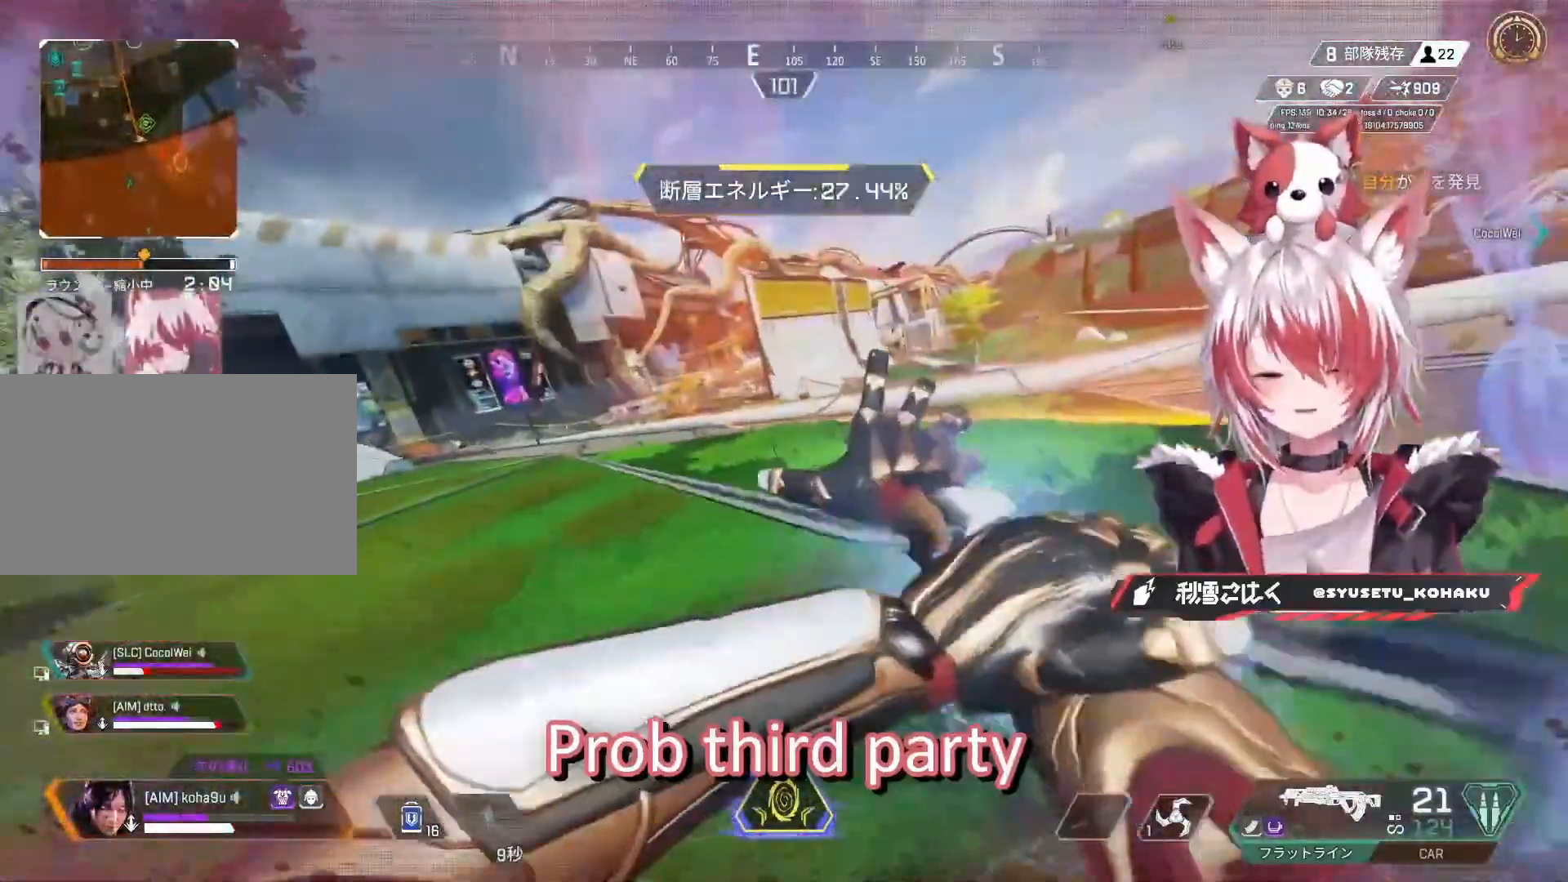
{"keys": ["a", "ctrl", "d", "s"], "mouse": [], "events": [[383, "mouse_wheel", "down"], [483, "d", "down"], [483, "mouse_wheel", "up"]]}
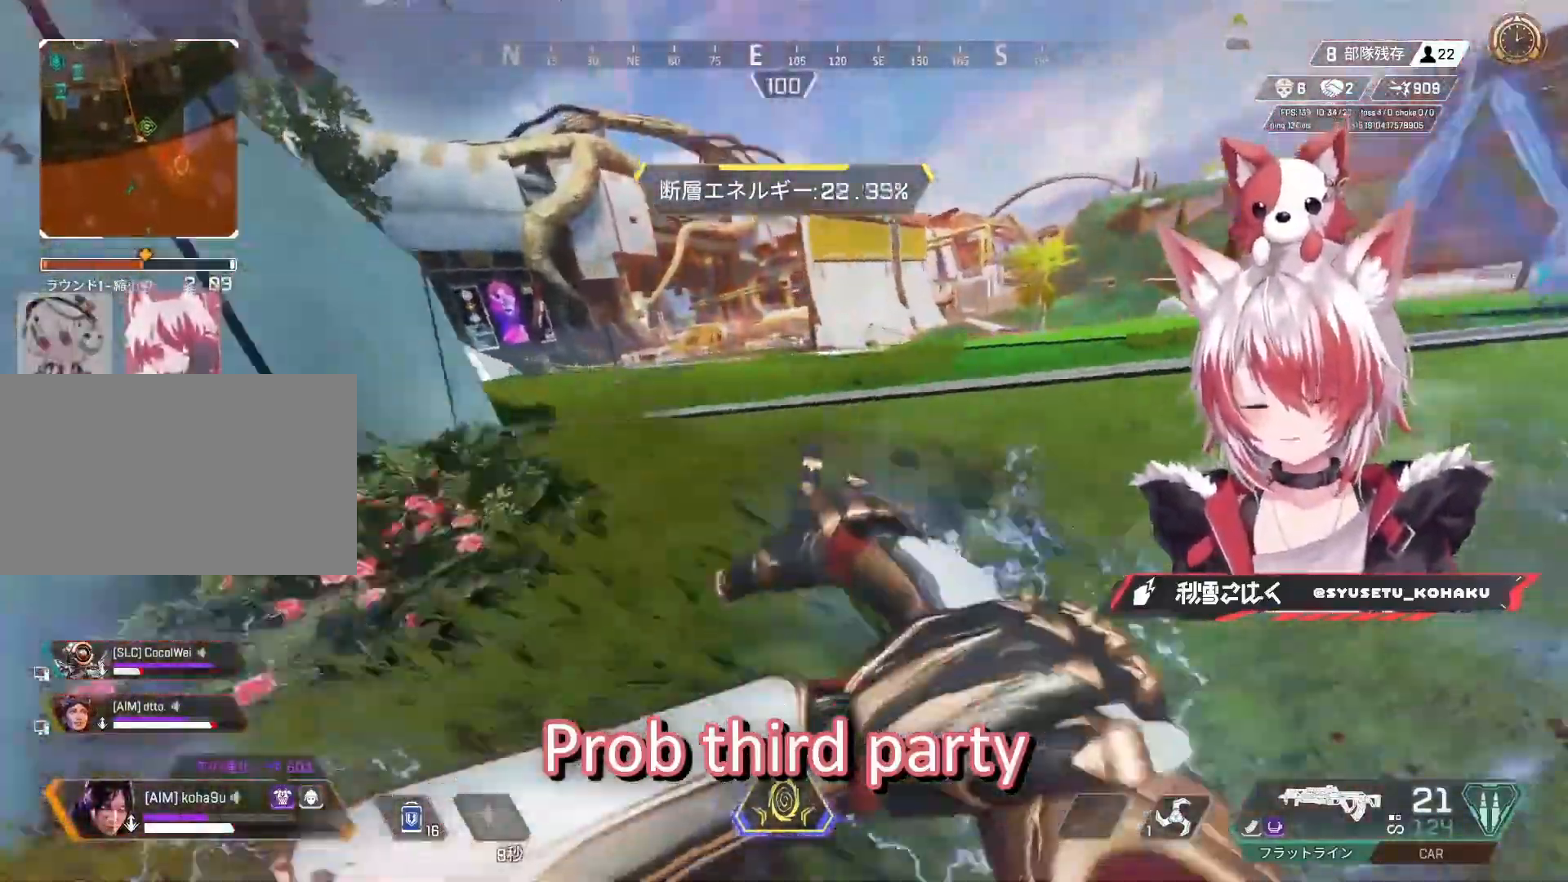
{"keys": ["a", "ctrl", "w"], "mouse": [], "events": [[83, "mouse_wheel", "down"], [133, "d", "up"], [133, "s", "up"], [167, "mouse_wheel", "up"], [450, "w", "down"]]}
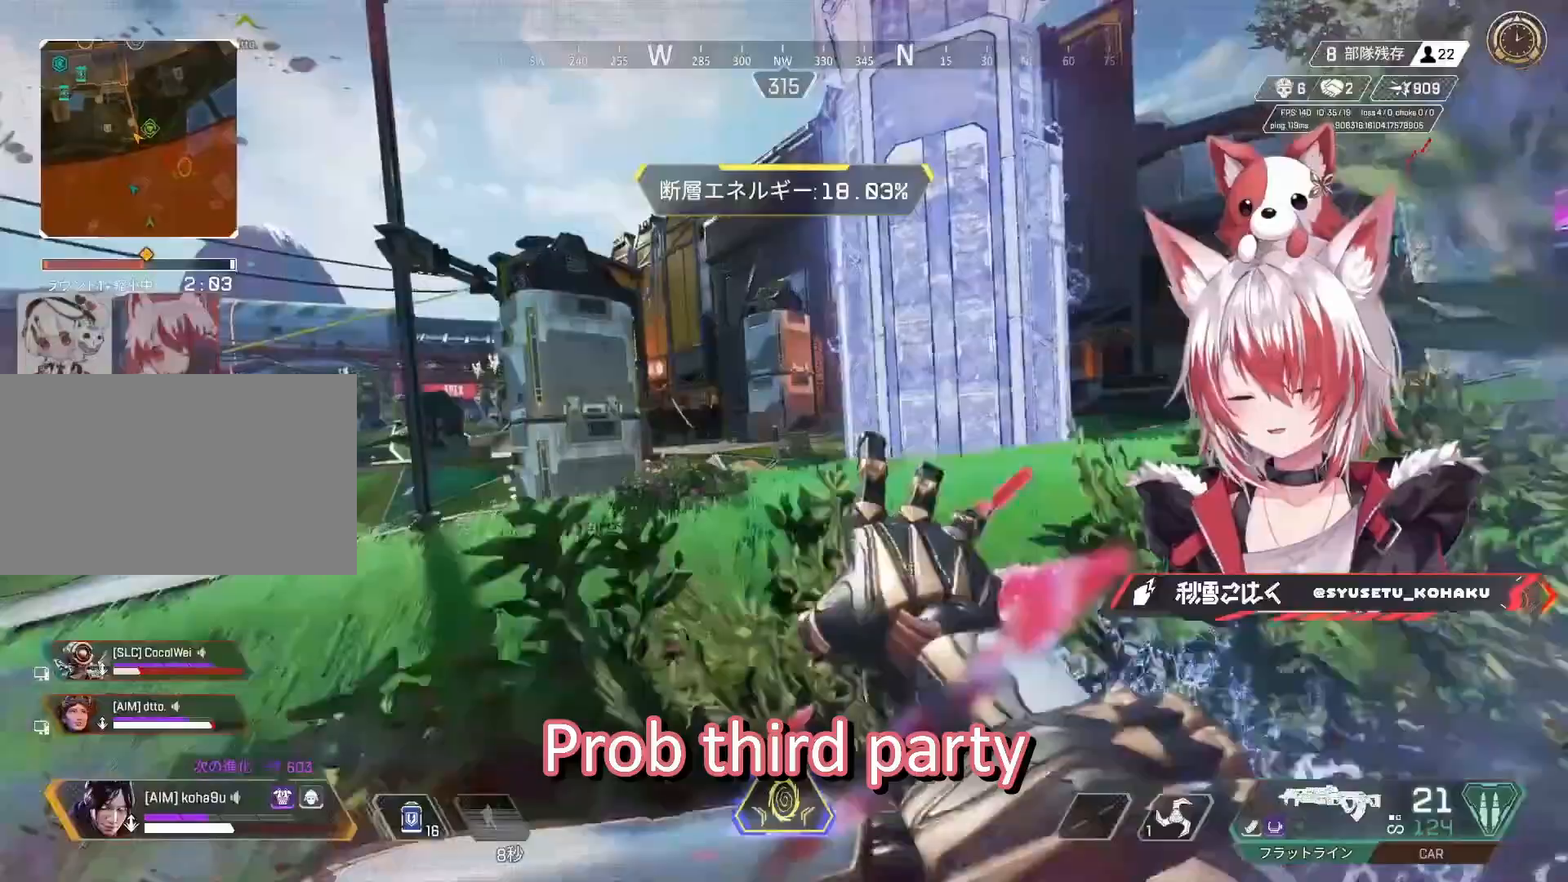
{"keys": ["ctrl", "w"], "mouse": [], "events": [[133, "mouse_wheel", "down"], [183, "w", "up"], [333, "w", "down"], [367, "mouse_wheel", "up"], [417, "mouse_wheel", "down"], [467, "a", "up"], [467, "mouse_wheel", "up"]]}
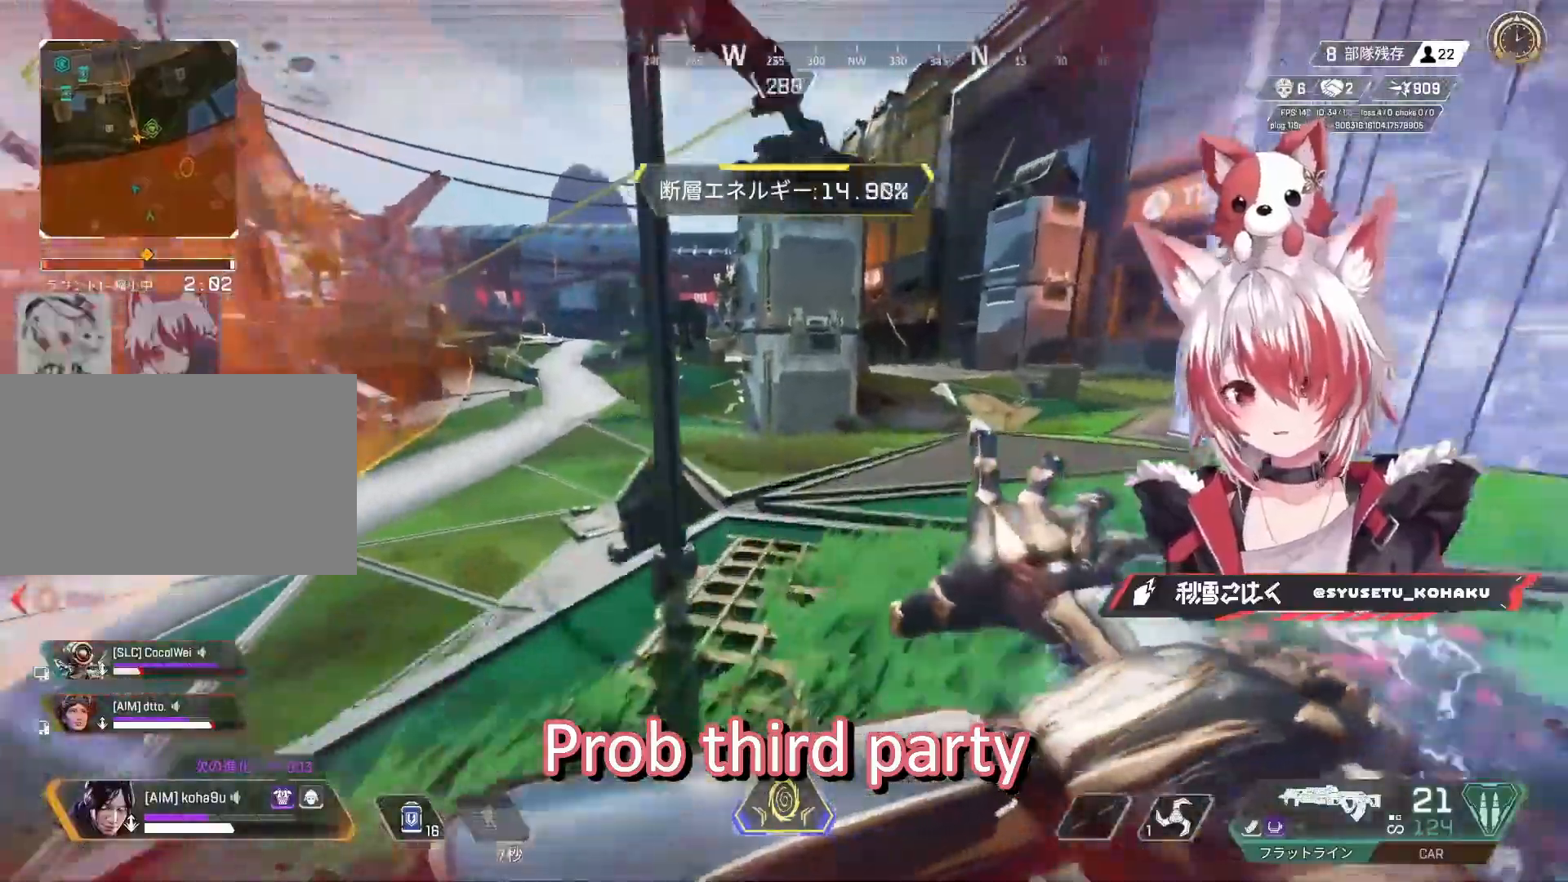
{"keys": ["d", "w"], "mouse": ["wheel"], "events": [[17, "ctrl", "up"], [200, "shift", "down"], [350, "mouse_wheel", "down"], [350, "shift", "up"], [483, "d", "down"]]}
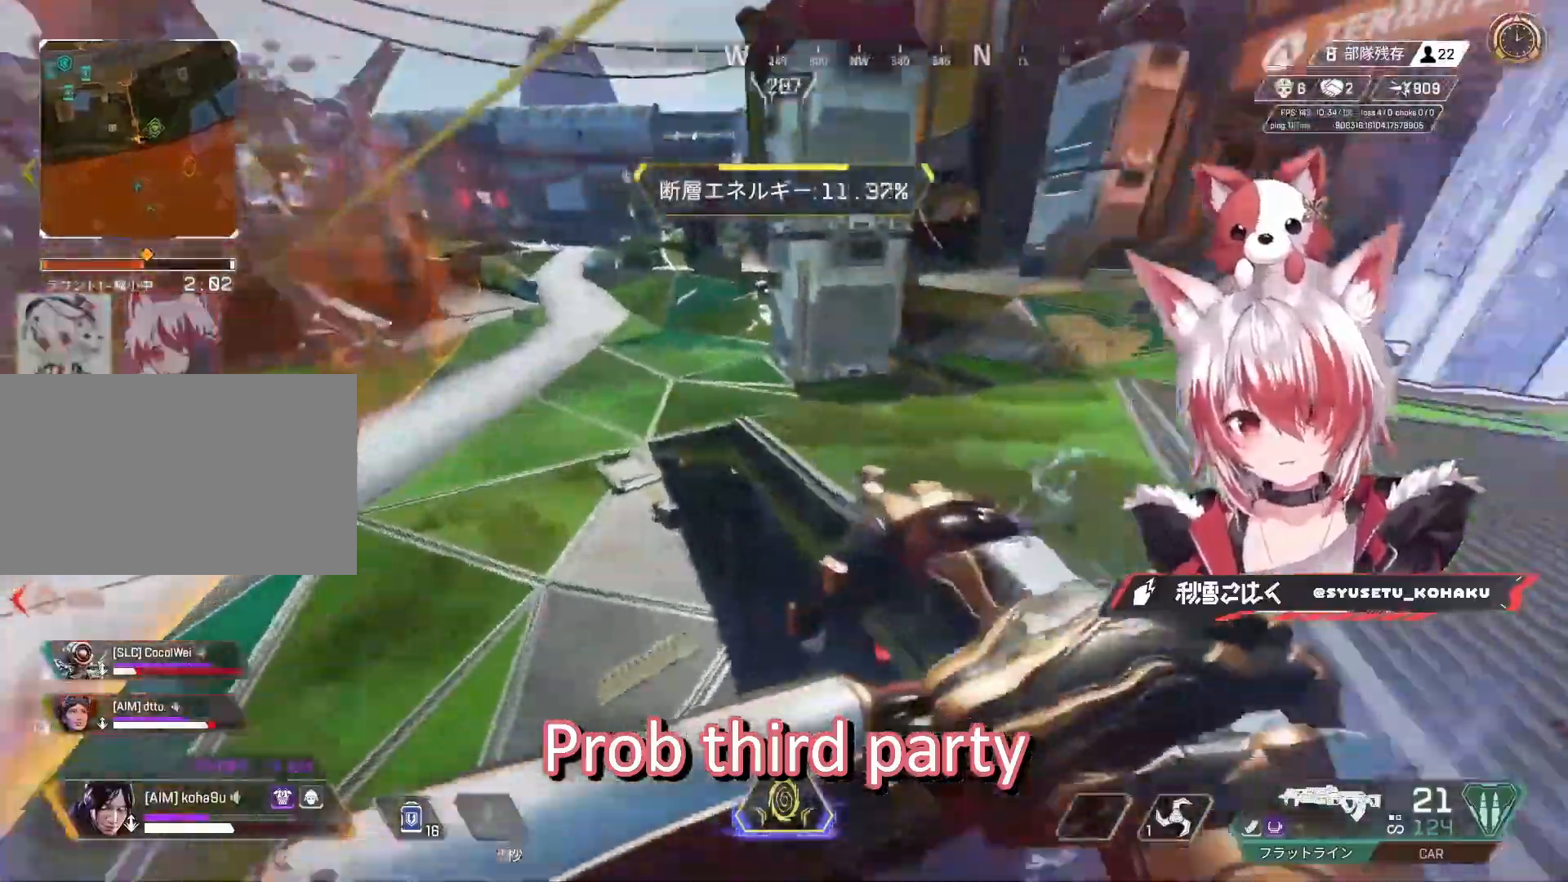
{"keys": ["w"], "mouse": [], "events": [[117, "mouse_wheel", "up"], [167, "mouse_wheel", "down"], [267, "mouse_wheel", "up"], [267, "shift", "down"], [317, "d", "up"], [367, "shift", "up"]]}
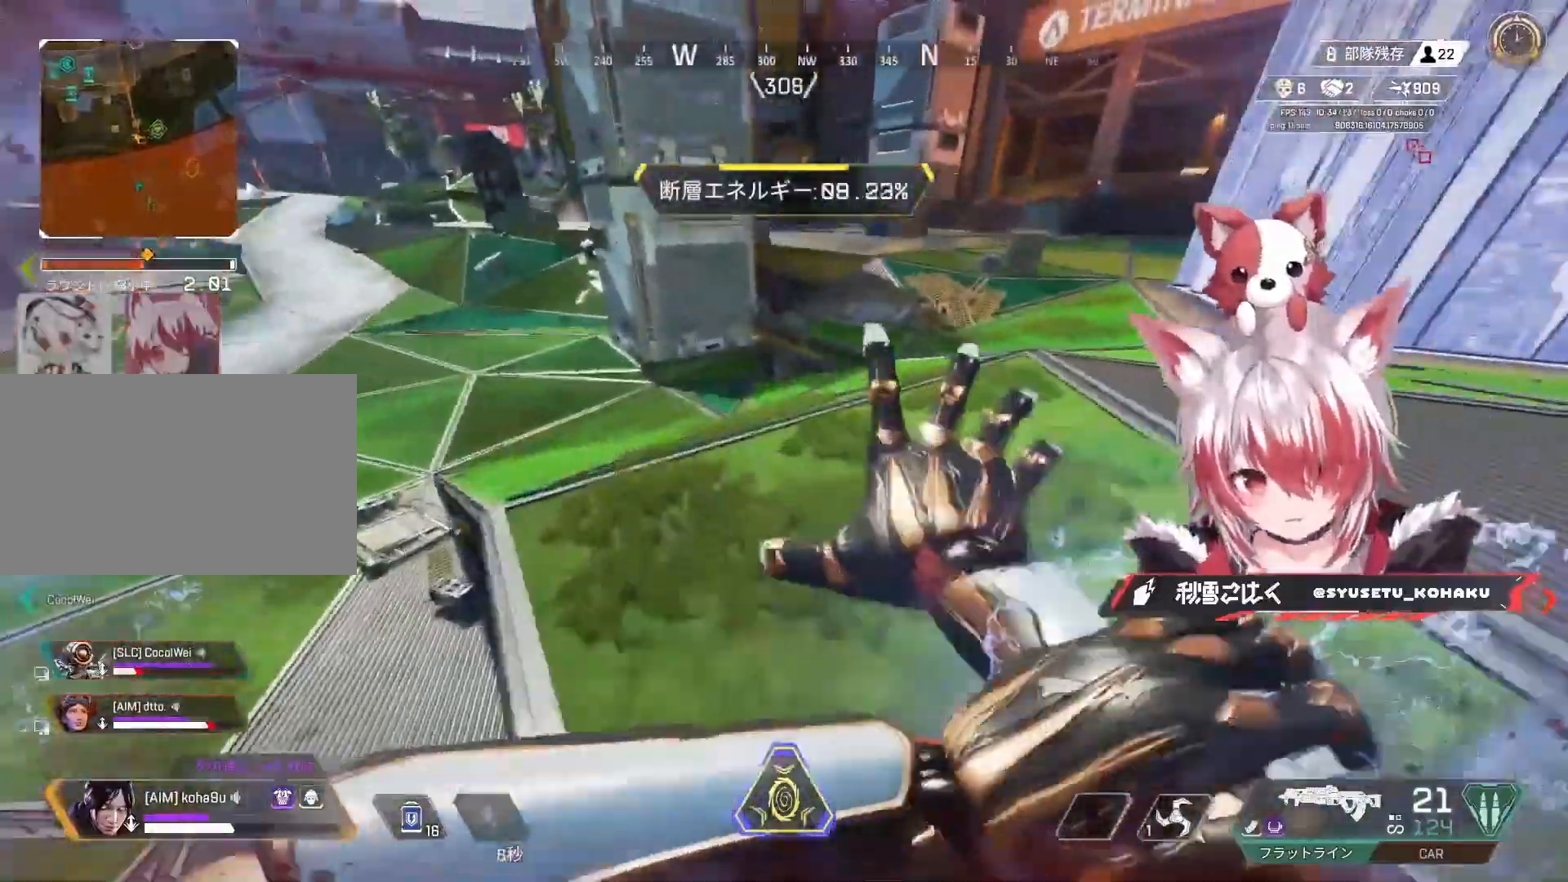
{"keys": ["a", "w"], "mouse": [], "events": [[133, "shift", "down"], [233, "shift", "up"], [333, "a", "down"], [333, "shift", "down"], [467, "shift", "up"]]}
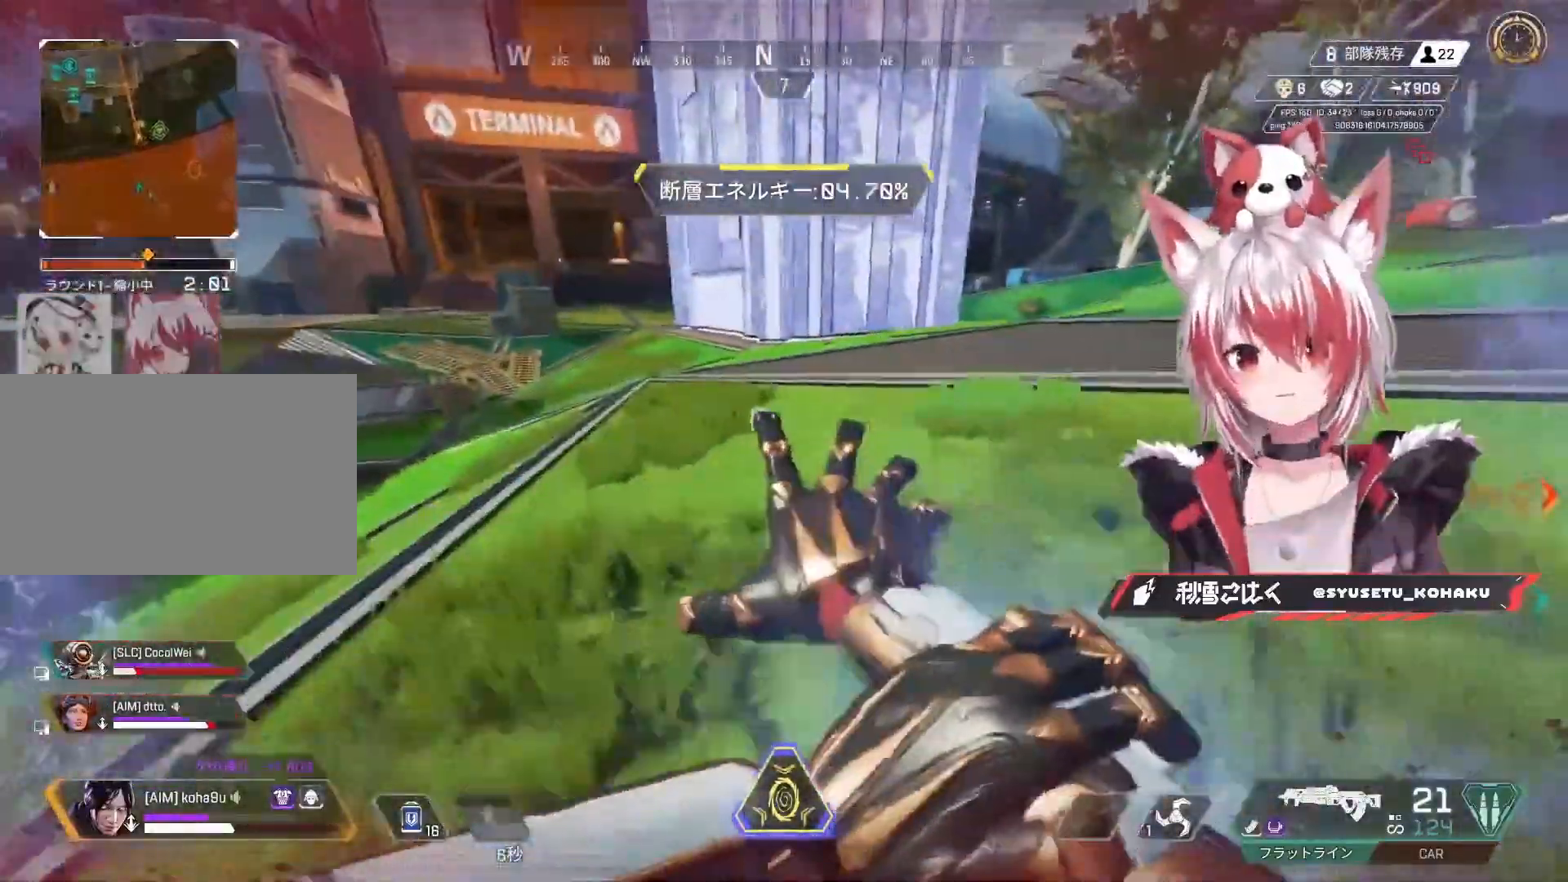
{"keys": ["a", "ctrl"], "mouse": [], "events": [[17, "shift", "down"], [200, "shift", "up"], [333, "ctrl", "down"], [383, "w", "up"]]}
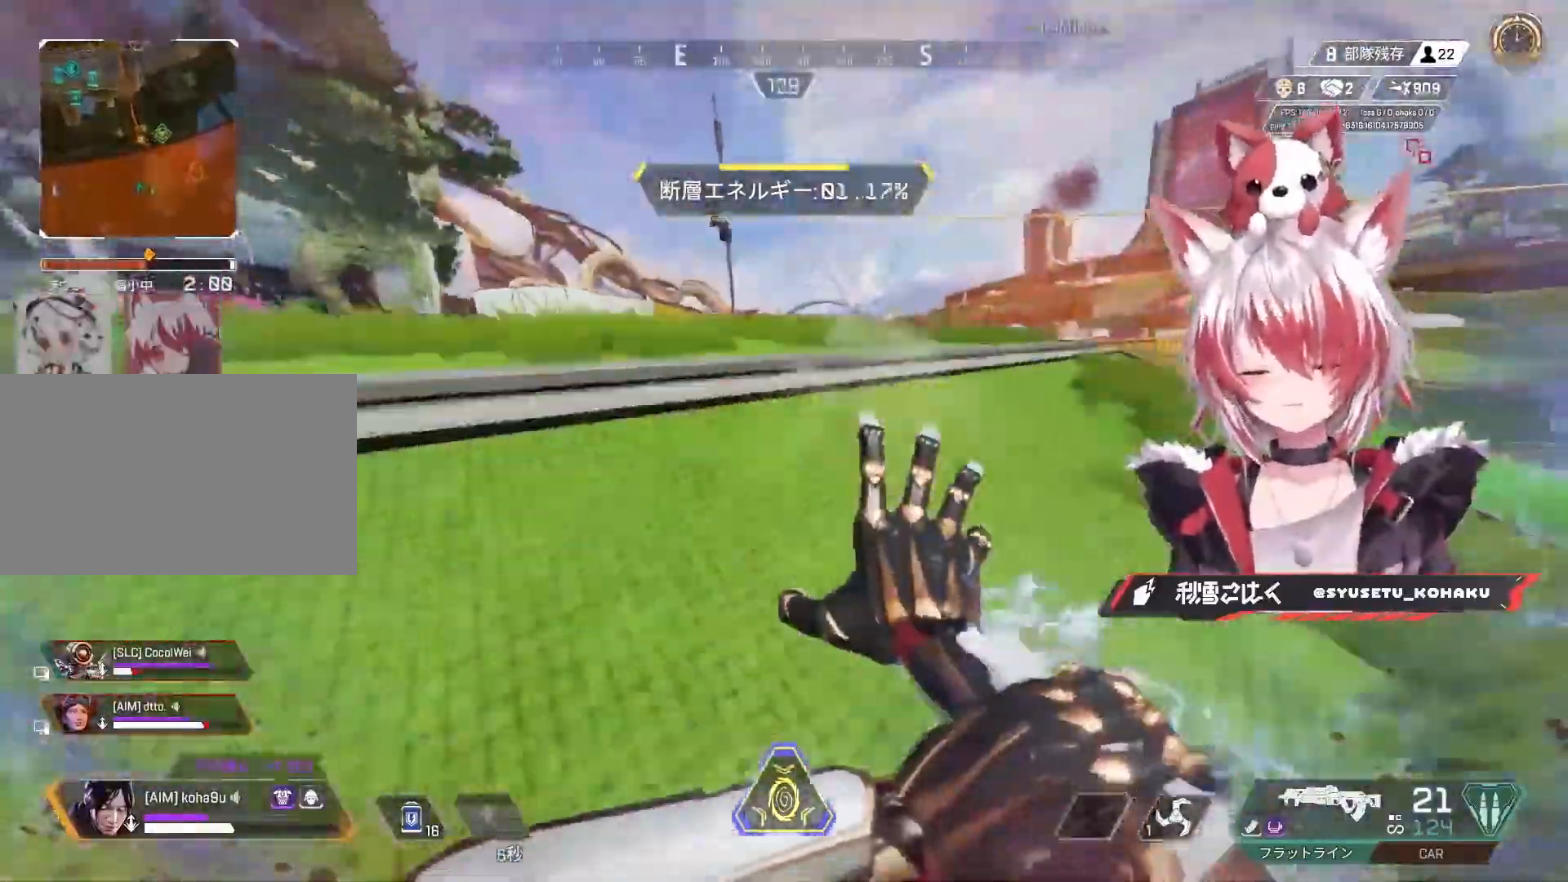
{"keys": ["a", "ctrl", "w"], "mouse": ["wheel"], "events": [[83, "mouse_left", "down"], [217, "mouse_left", "up"], [450, "mouse_wheel", "down"], [500, "w", "down"]]}
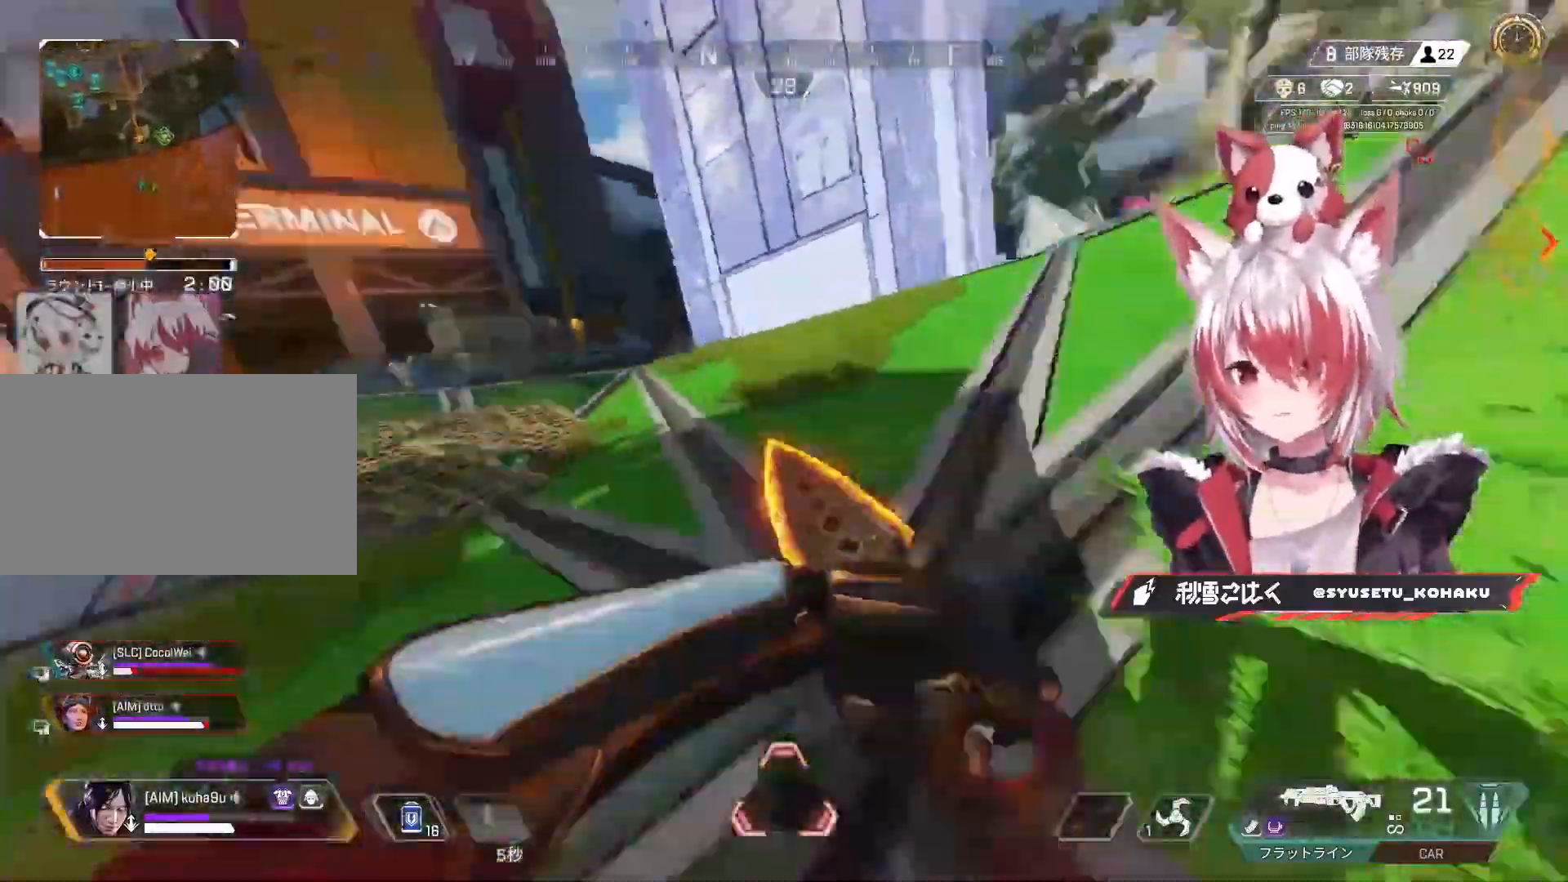
{"keys": ["w"], "mouse": [], "events": [[50, "a", "up"], [100, "mouse_wheel", "up"], [283, "a", "down"], [367, "ctrl", "up"], [417, "3", "down"], [417, "a", "up"], [467, "3", "up"]]}
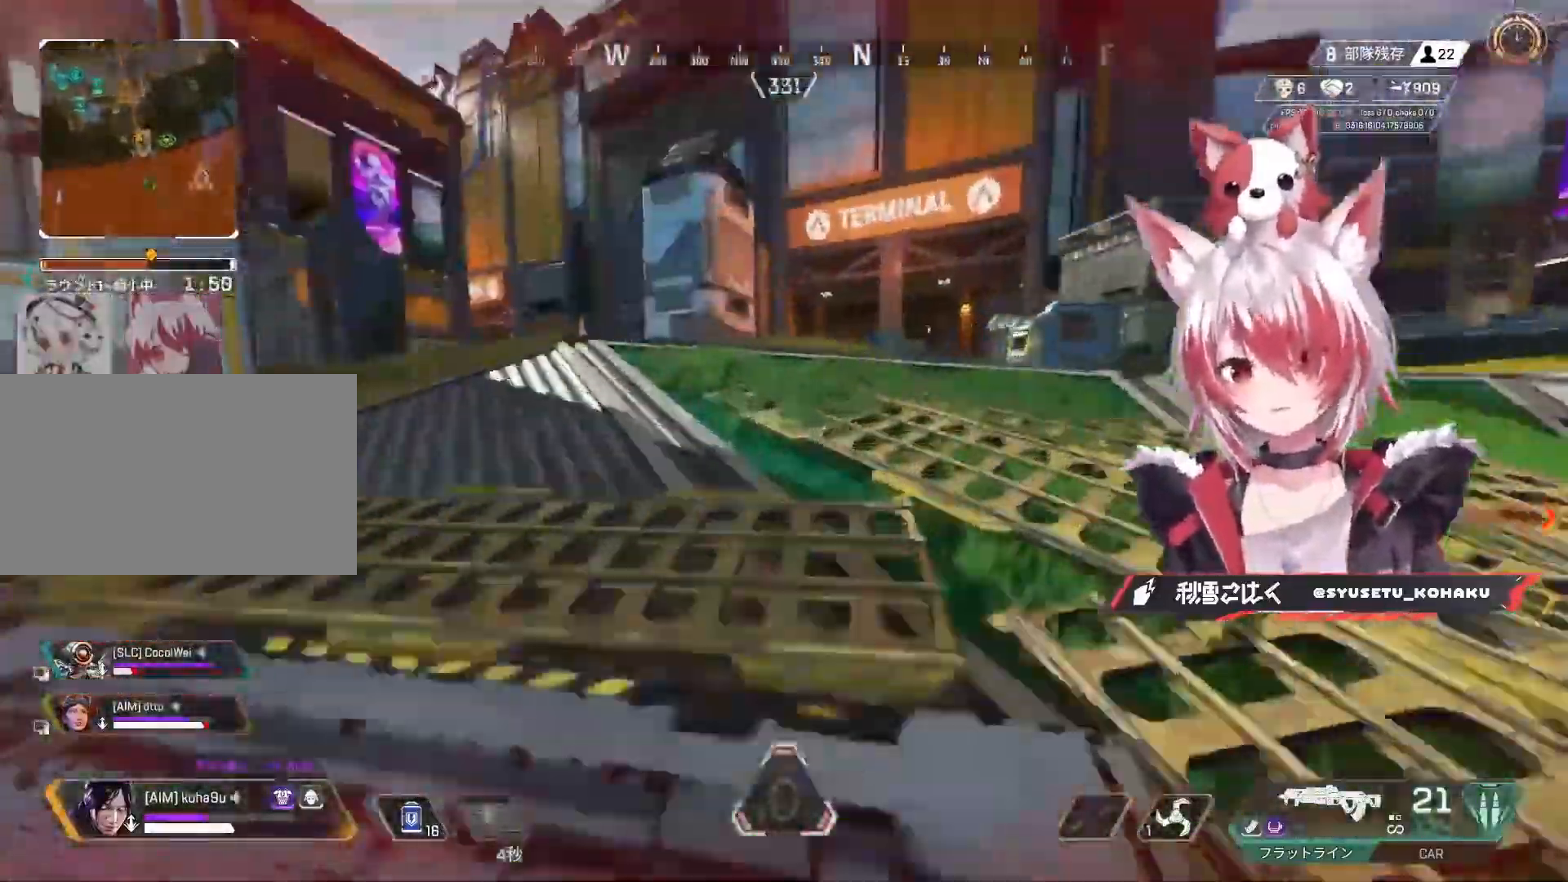
{"keys": ["shift", "w"], "mouse": ["wheel"], "events": [[67, "3", "down"], [150, "3", "up"], [250, "3", "down"], [300, "3", "up"], [400, "shift", "down"], [483, "mouse_wheel", "down"]]}